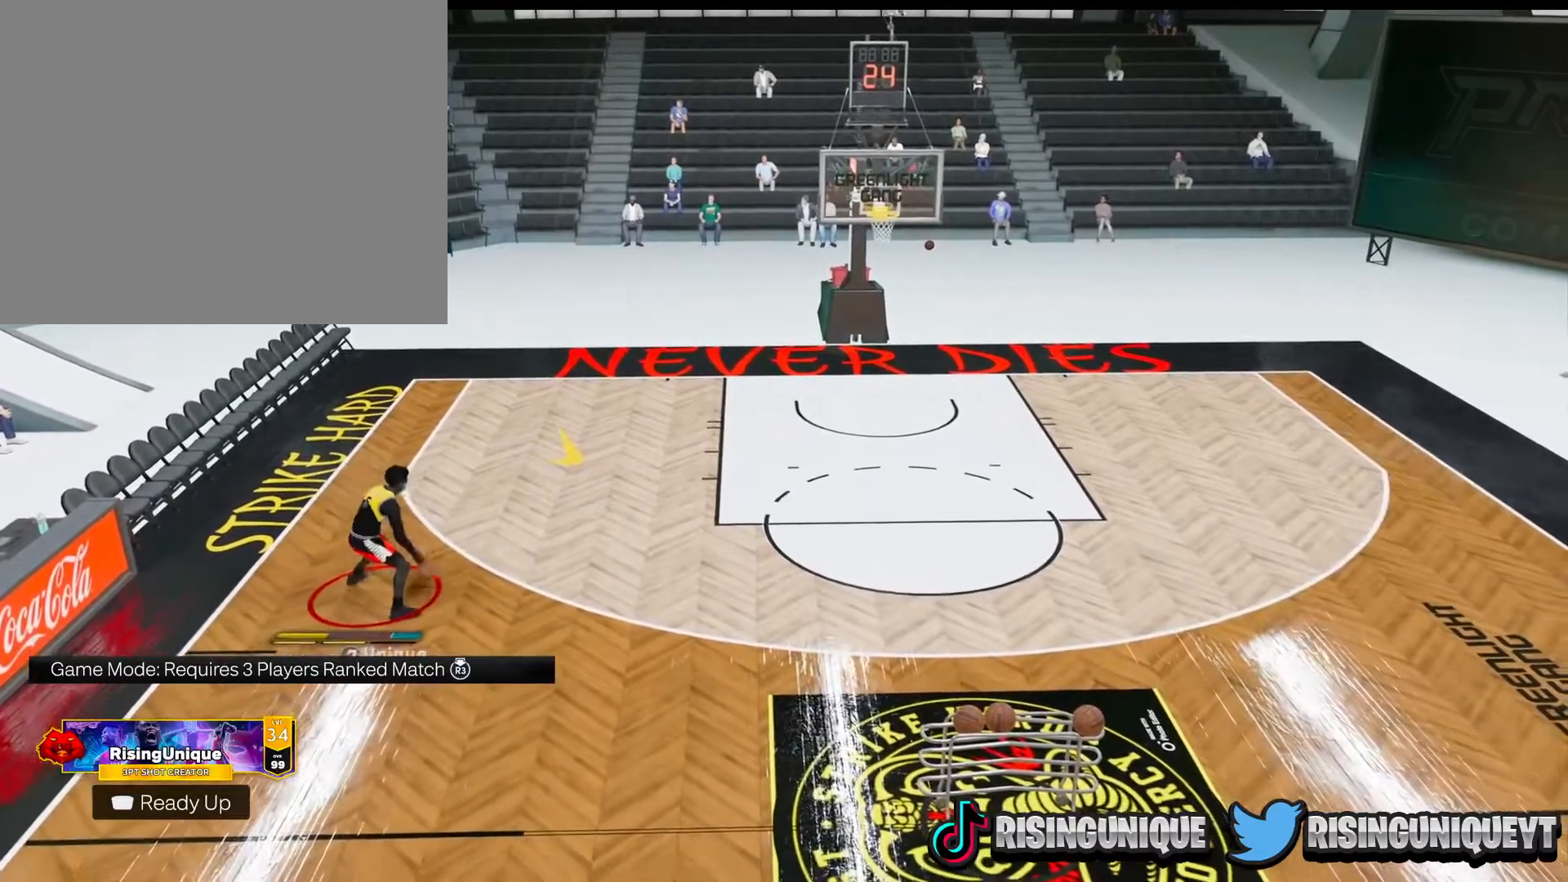
Gameplay with a controller (PlayStation layout); each line is a JSON object with the inputs held at the frame after it. "events" lists button and stick changes between this image and that frame as [ms after this image, input, new state], when the widget could be followed in between. Not read: L3 R3.
{"buttons": ["R2"], "left_stick": "center", "right_stick": "center", "events": [[67, "right_stick", "right"], [167, "right_stick", "center"], [217, "left_stick", "left"], [400, "left_stick", "center"]]}
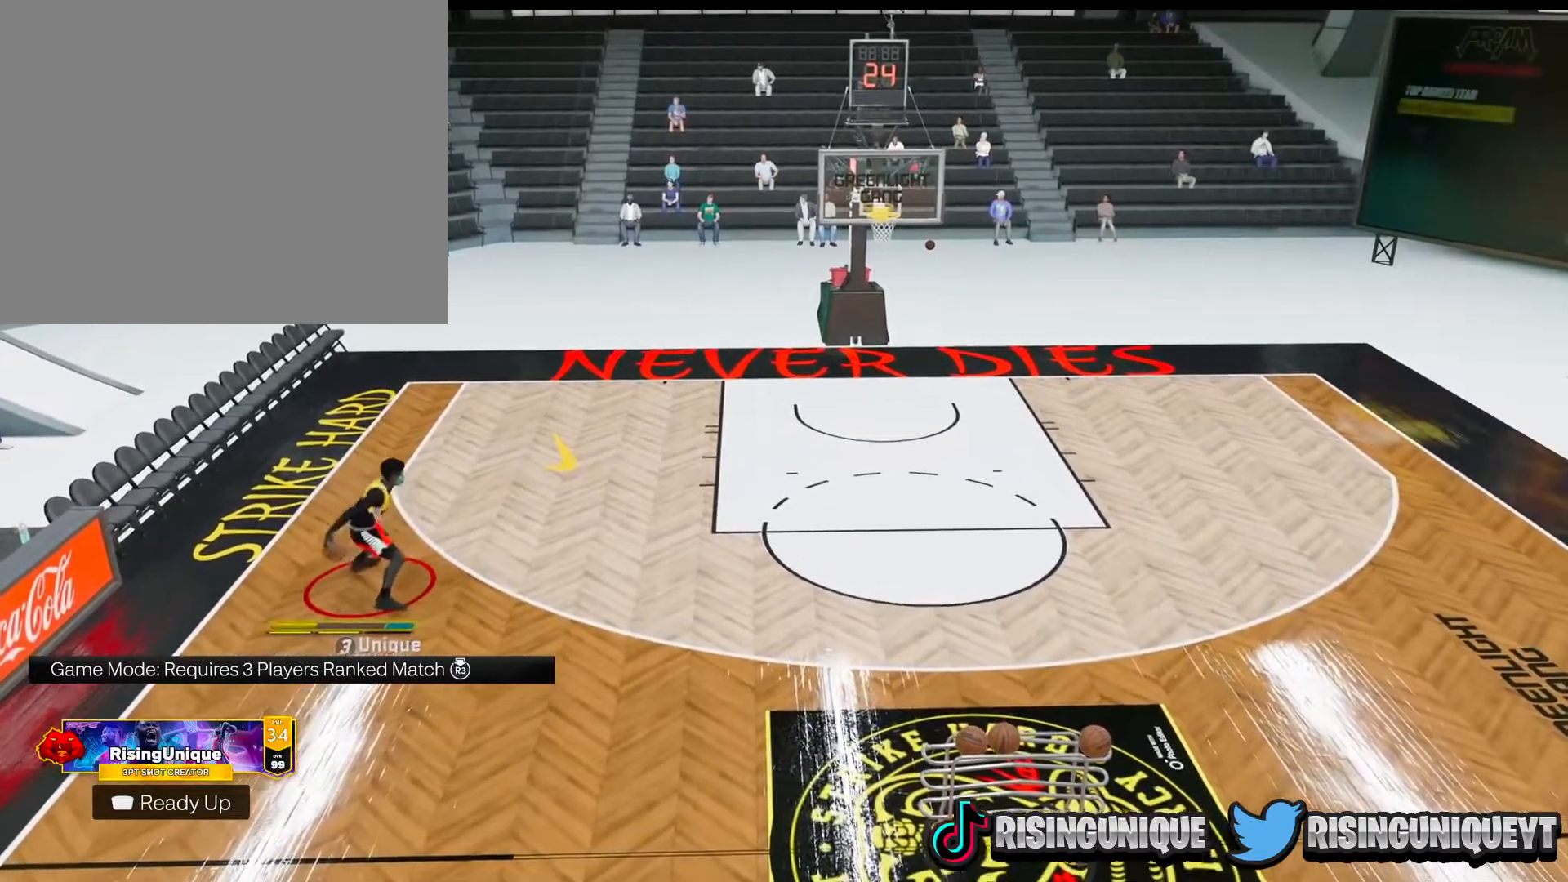
{"buttons": [], "left_stick": "down", "right_stick": "center", "events": [[301, "R2", "up"], [351, "left_stick", "down"]]}
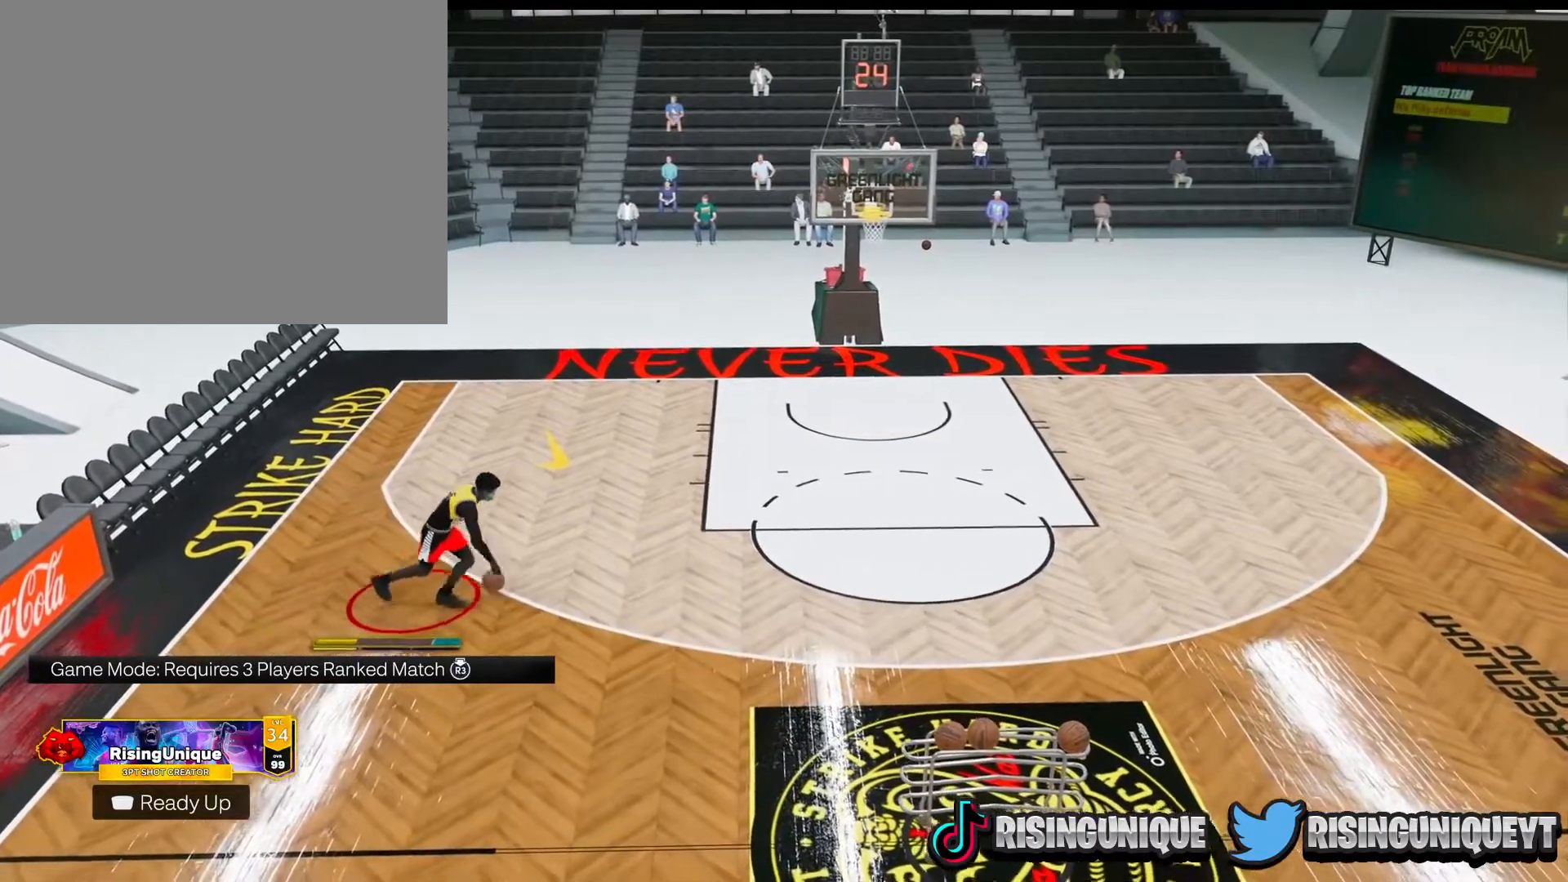
{"buttons": [], "left_stick": "down", "right_stick": "center", "events": []}
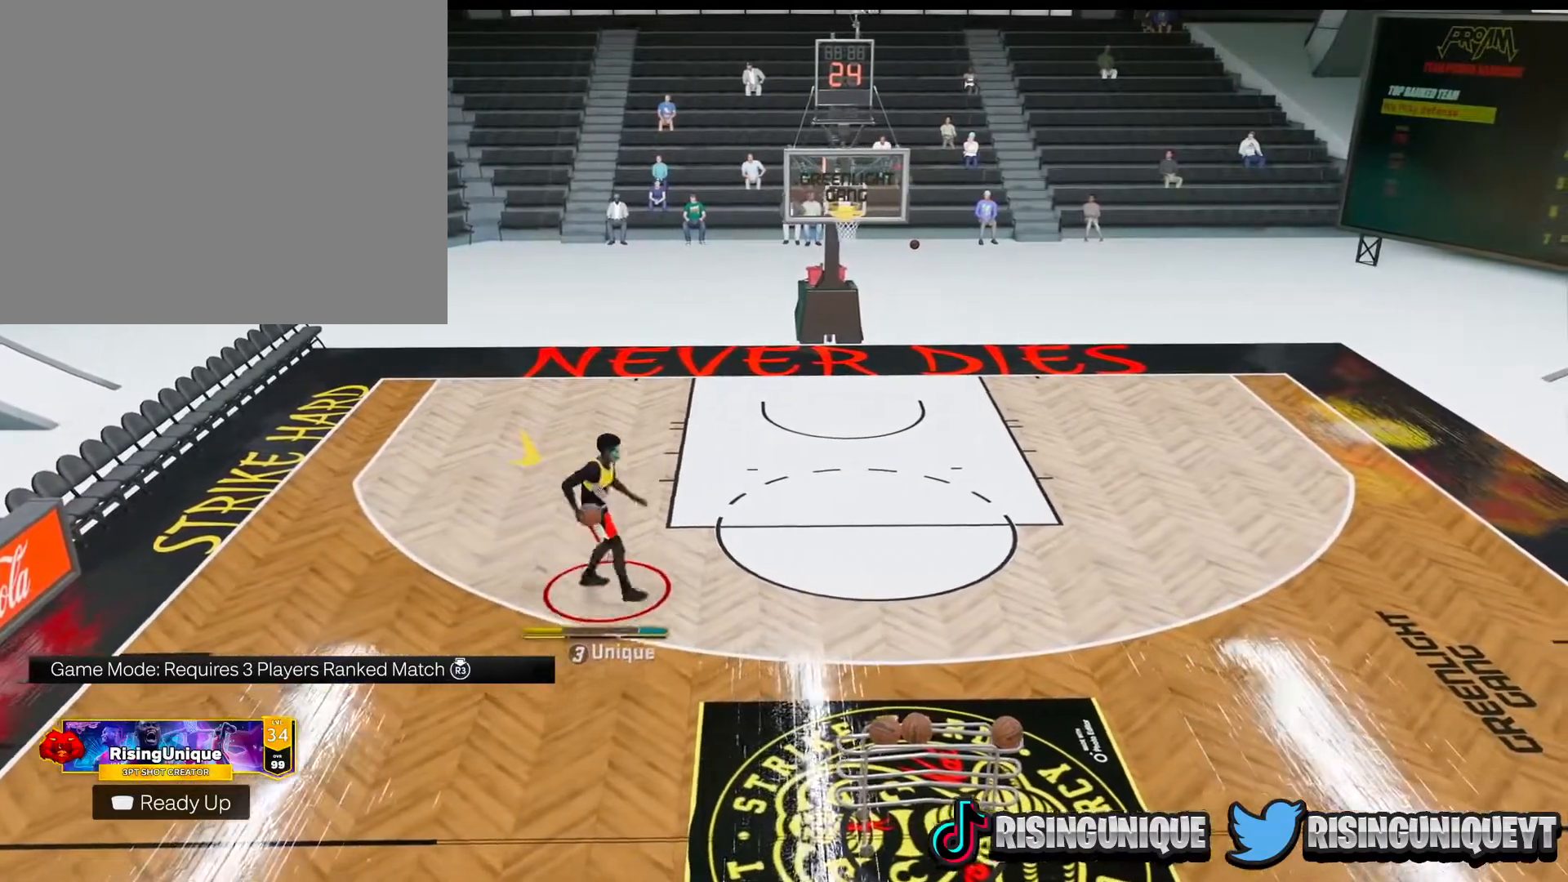
{"buttons": [], "left_stick": "down", "right_stick": "center", "events": []}
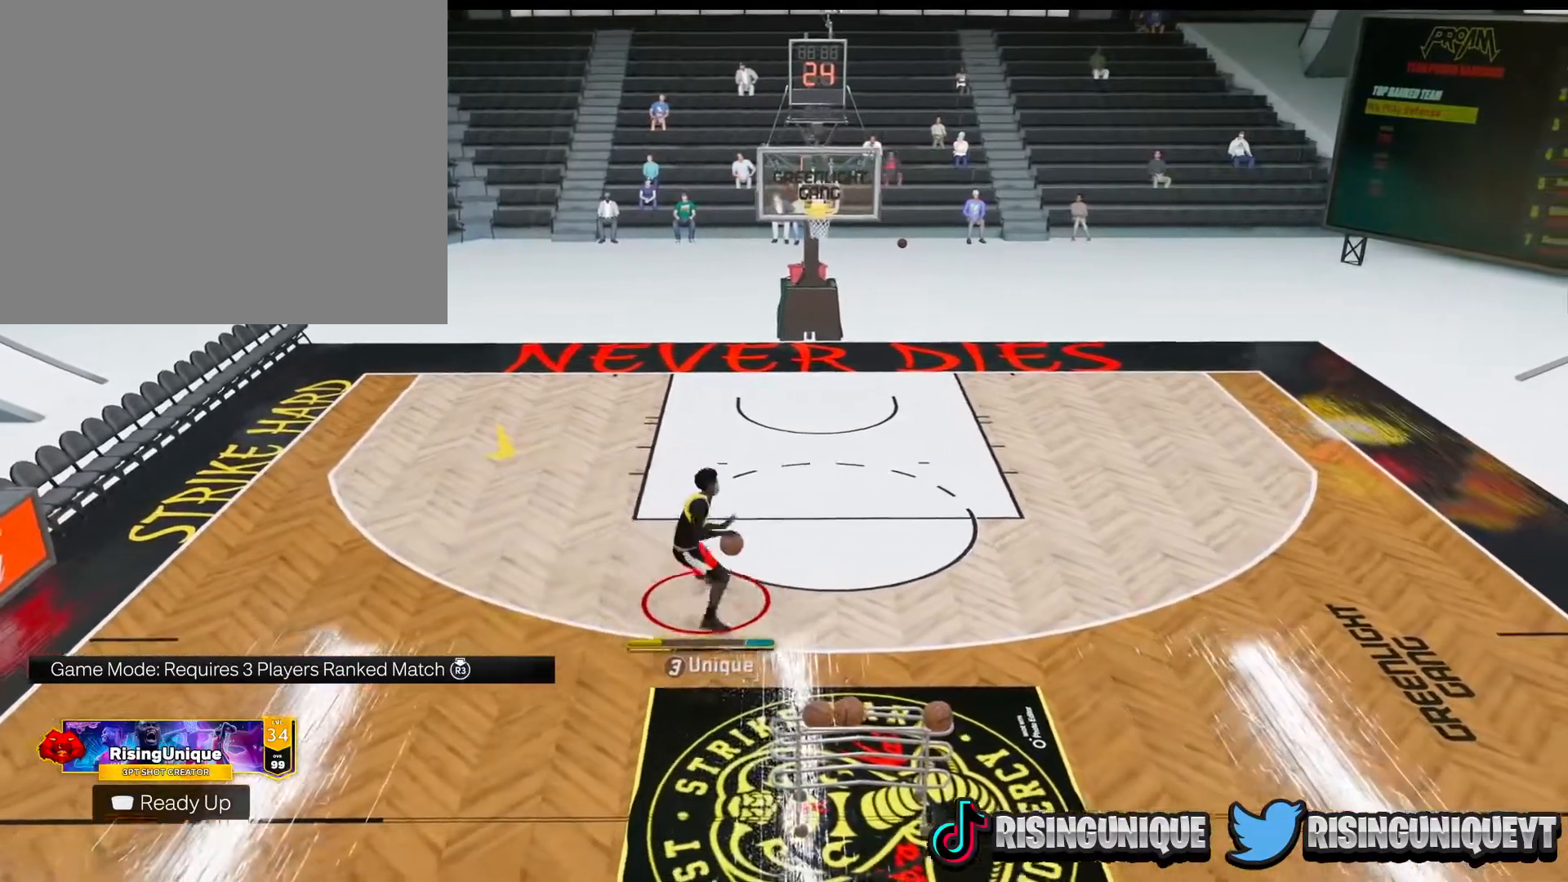
{"buttons": [], "left_stick": "center", "right_stick": "center", "events": [[434, "left_stick", "center"]]}
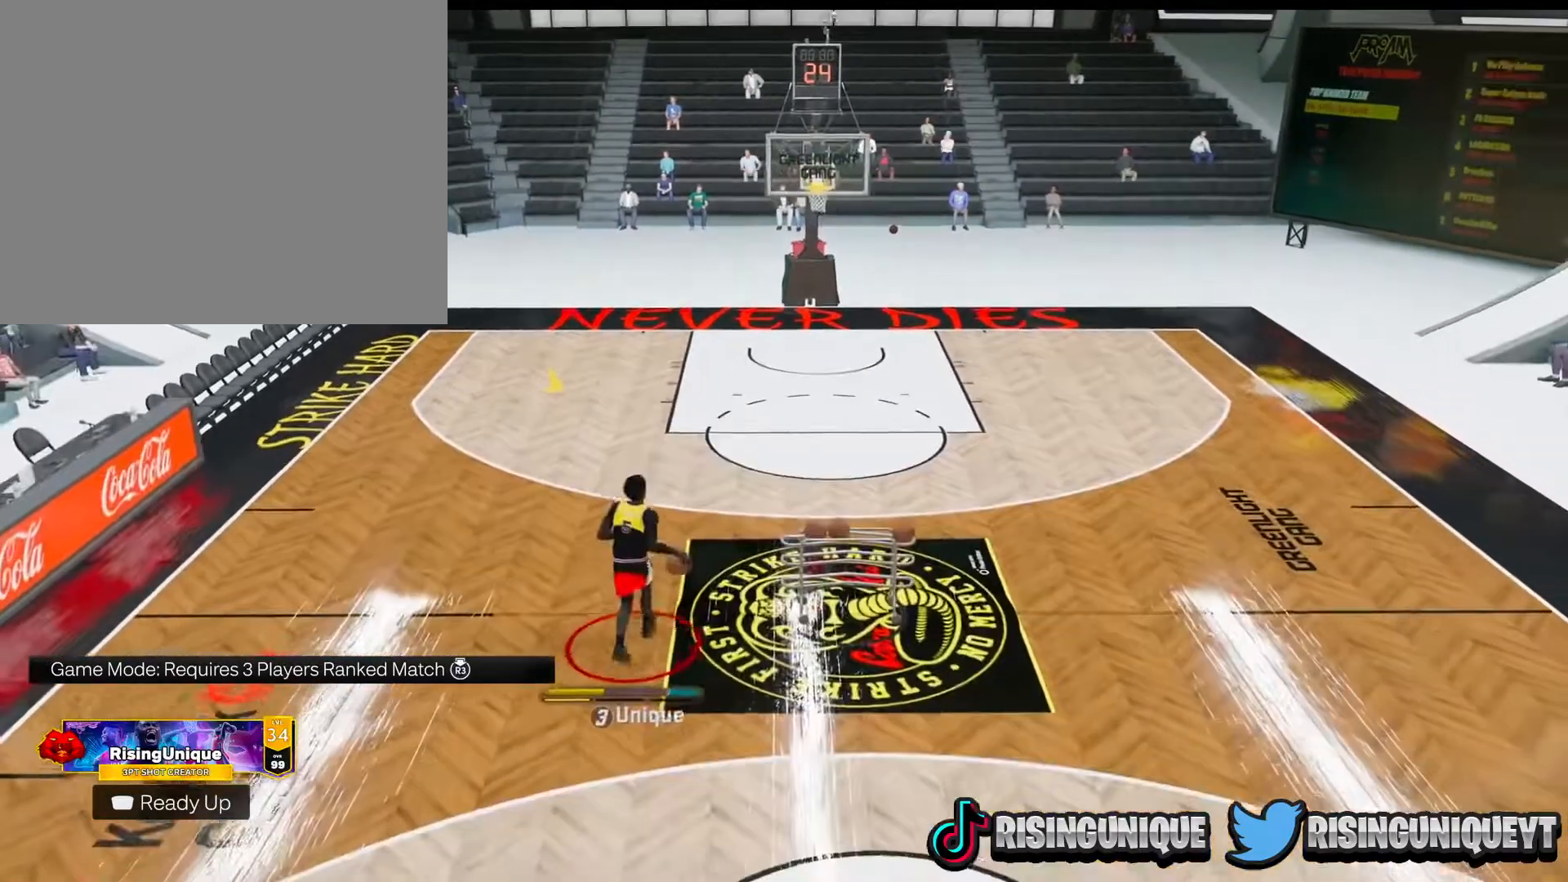
{"buttons": [], "left_stick": "up-left", "right_stick": "center", "events": [[101, "left_stick", "up-left"]]}
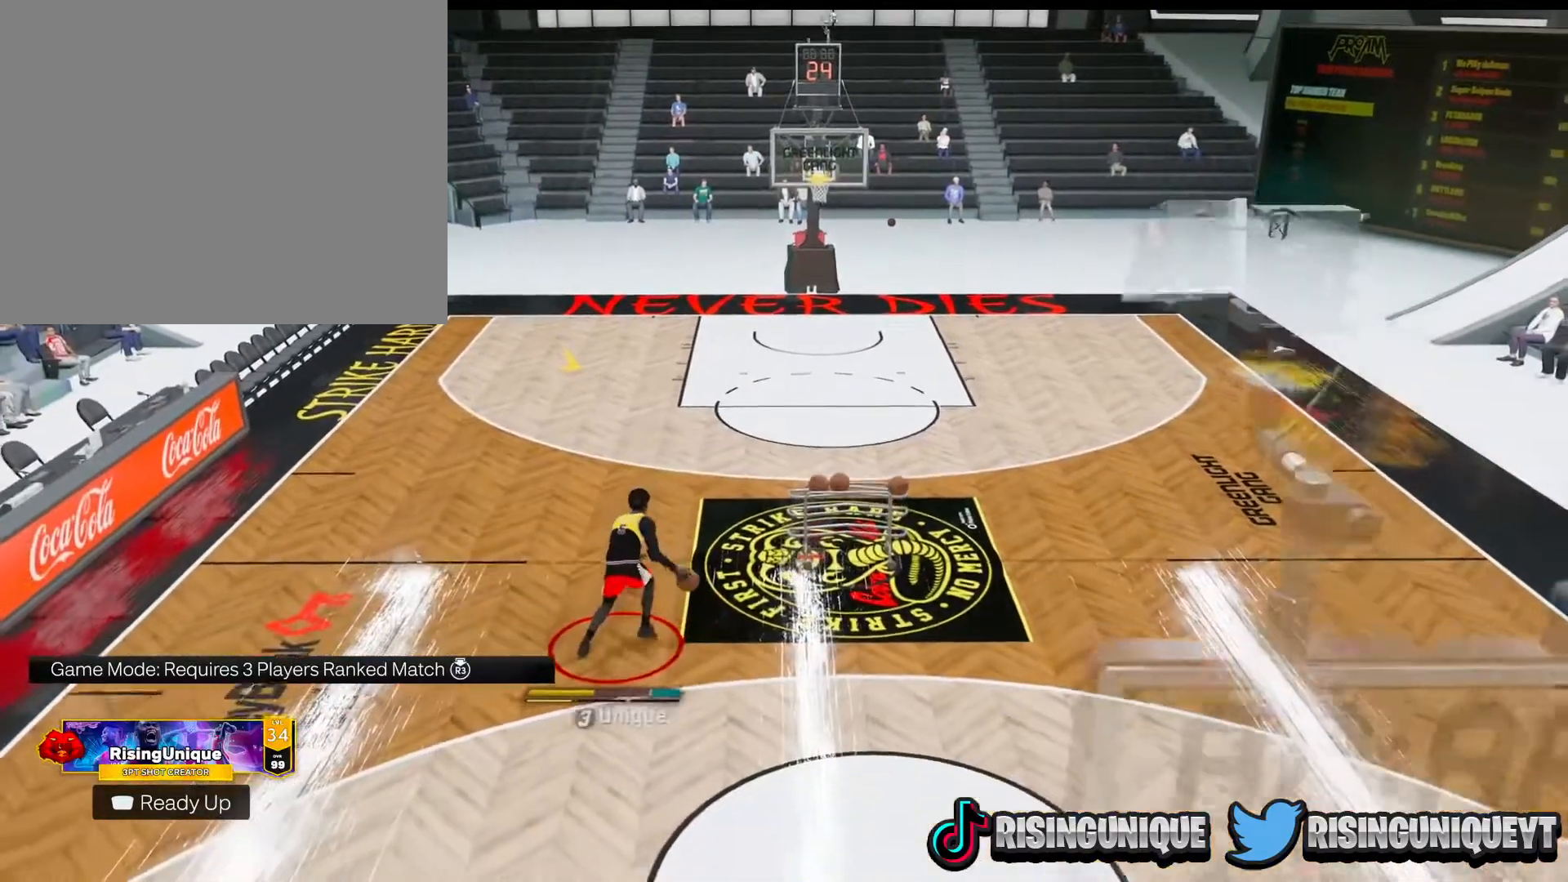
{"buttons": [], "left_stick": "down", "right_stick": "center", "events": [[17, "left_stick", "center"], [384, "left_stick", "down"]]}
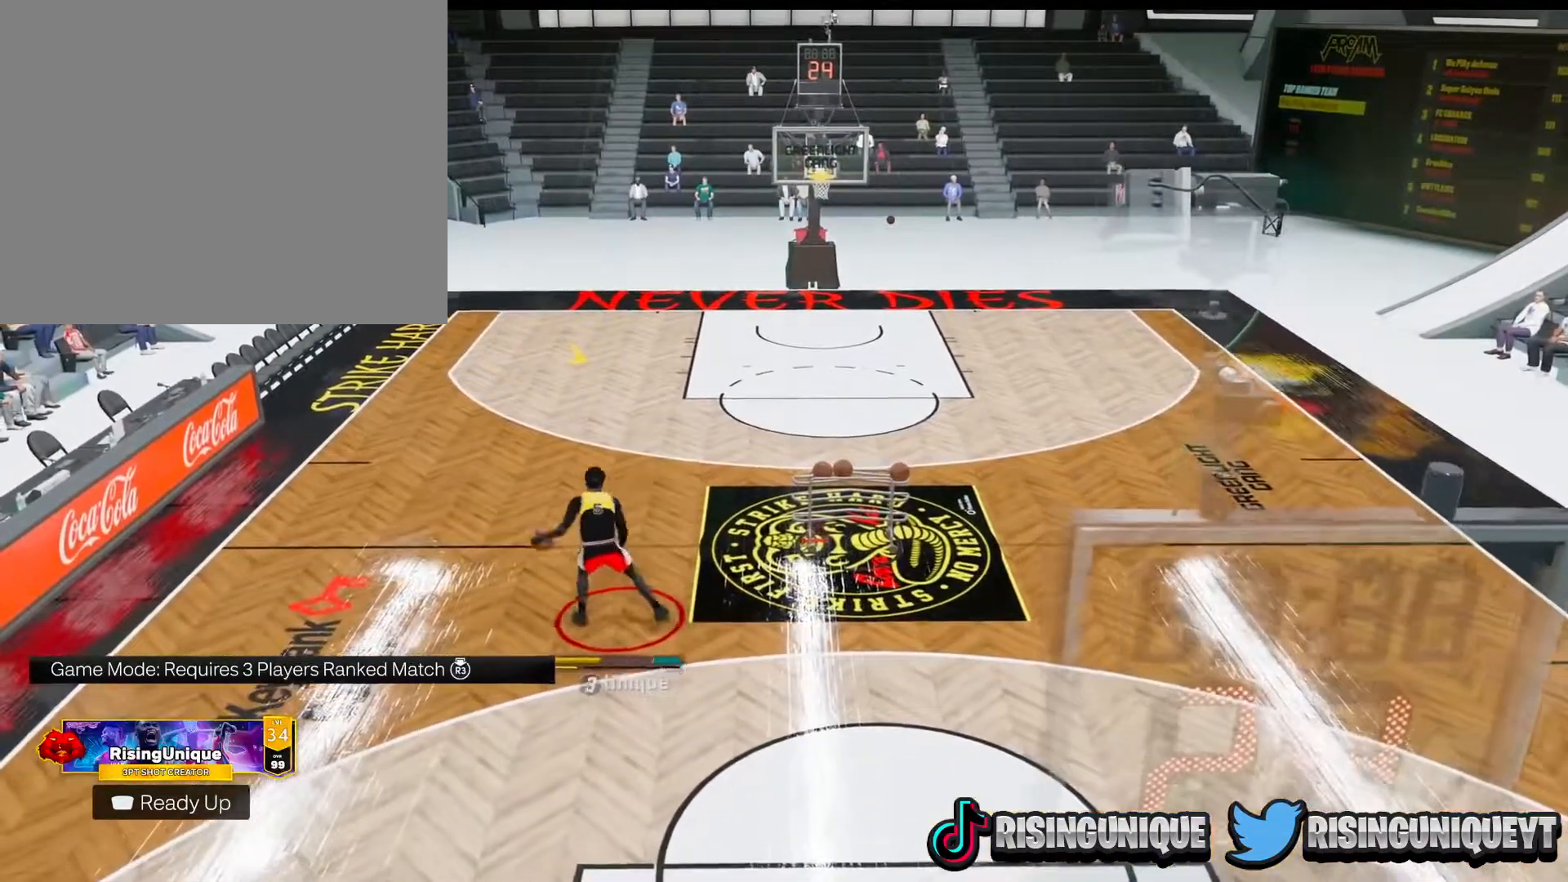
{"buttons": [], "left_stick": "center", "right_stick": "center", "events": [[267, "left_stick", "center"]]}
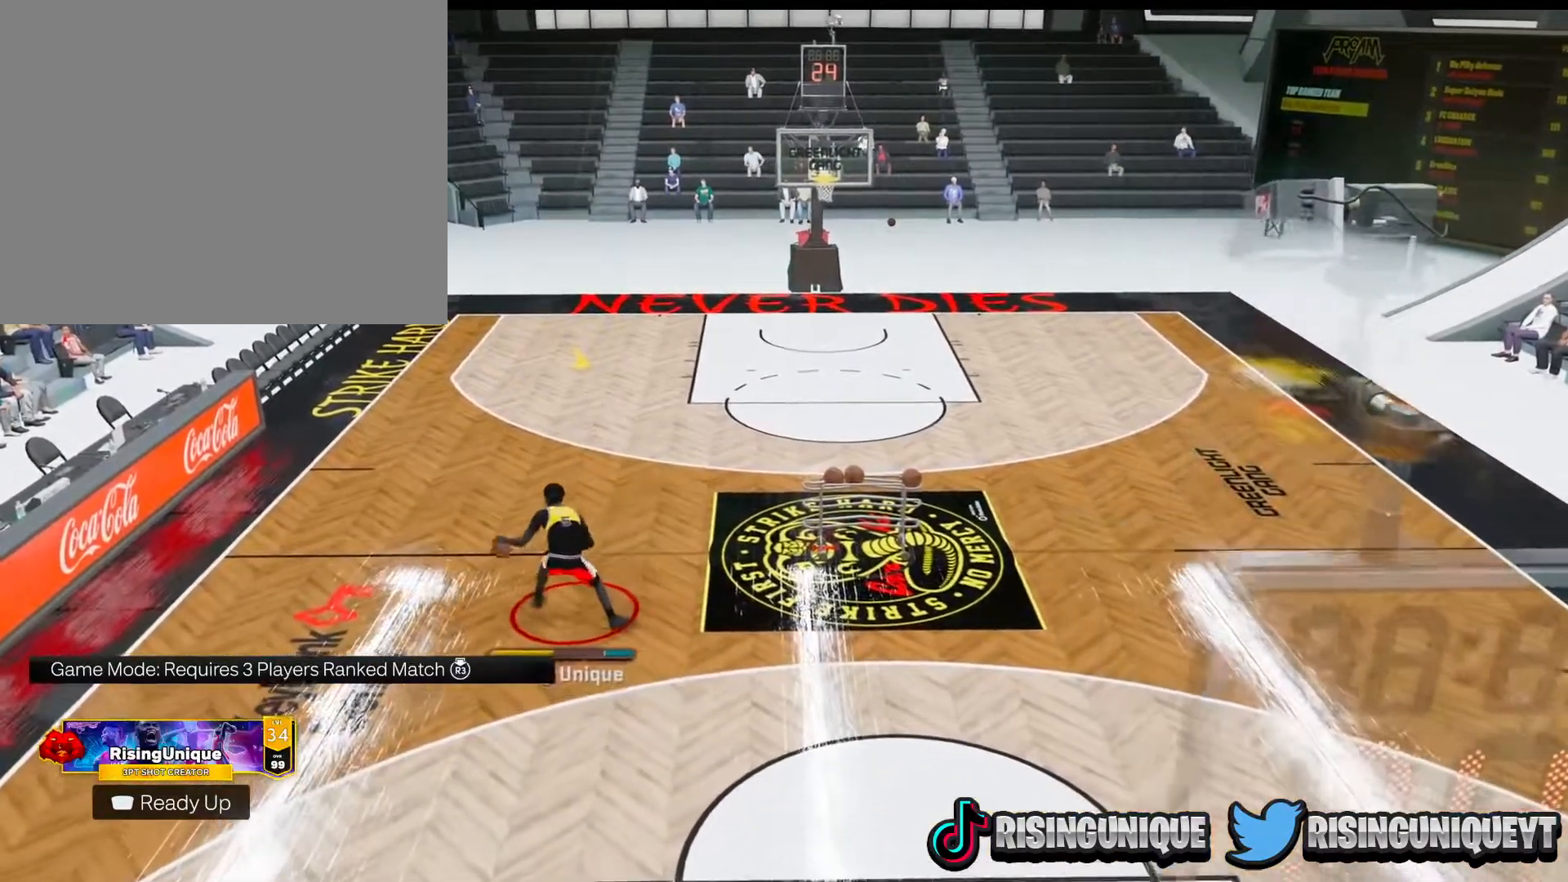
{"buttons": [], "left_stick": "center", "right_stick": "center", "events": []}
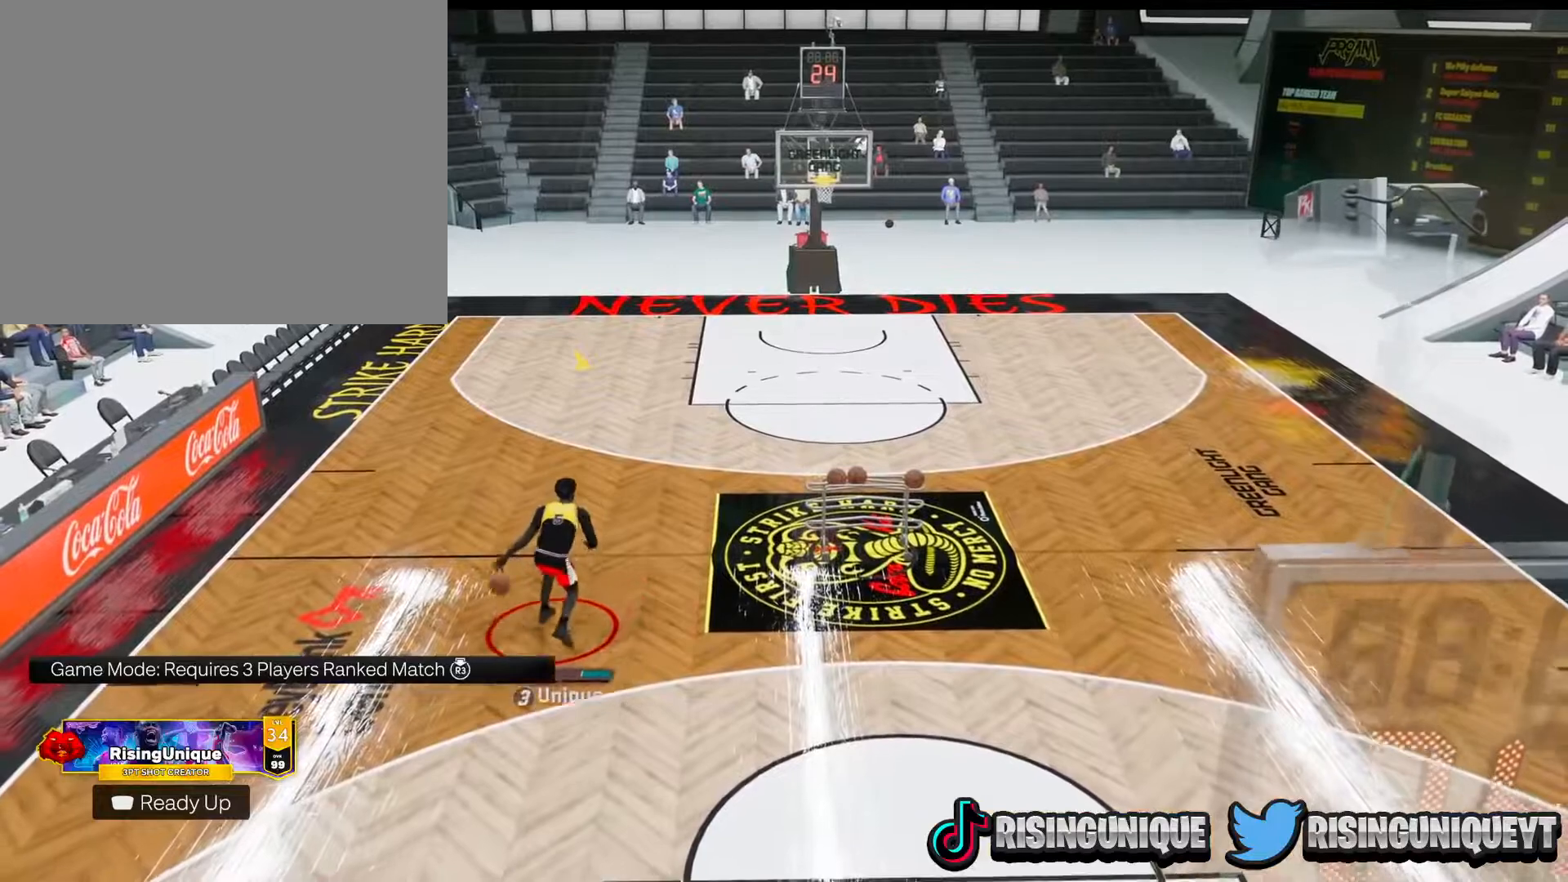
{"buttons": [], "left_stick": "center", "right_stick": "center", "events": []}
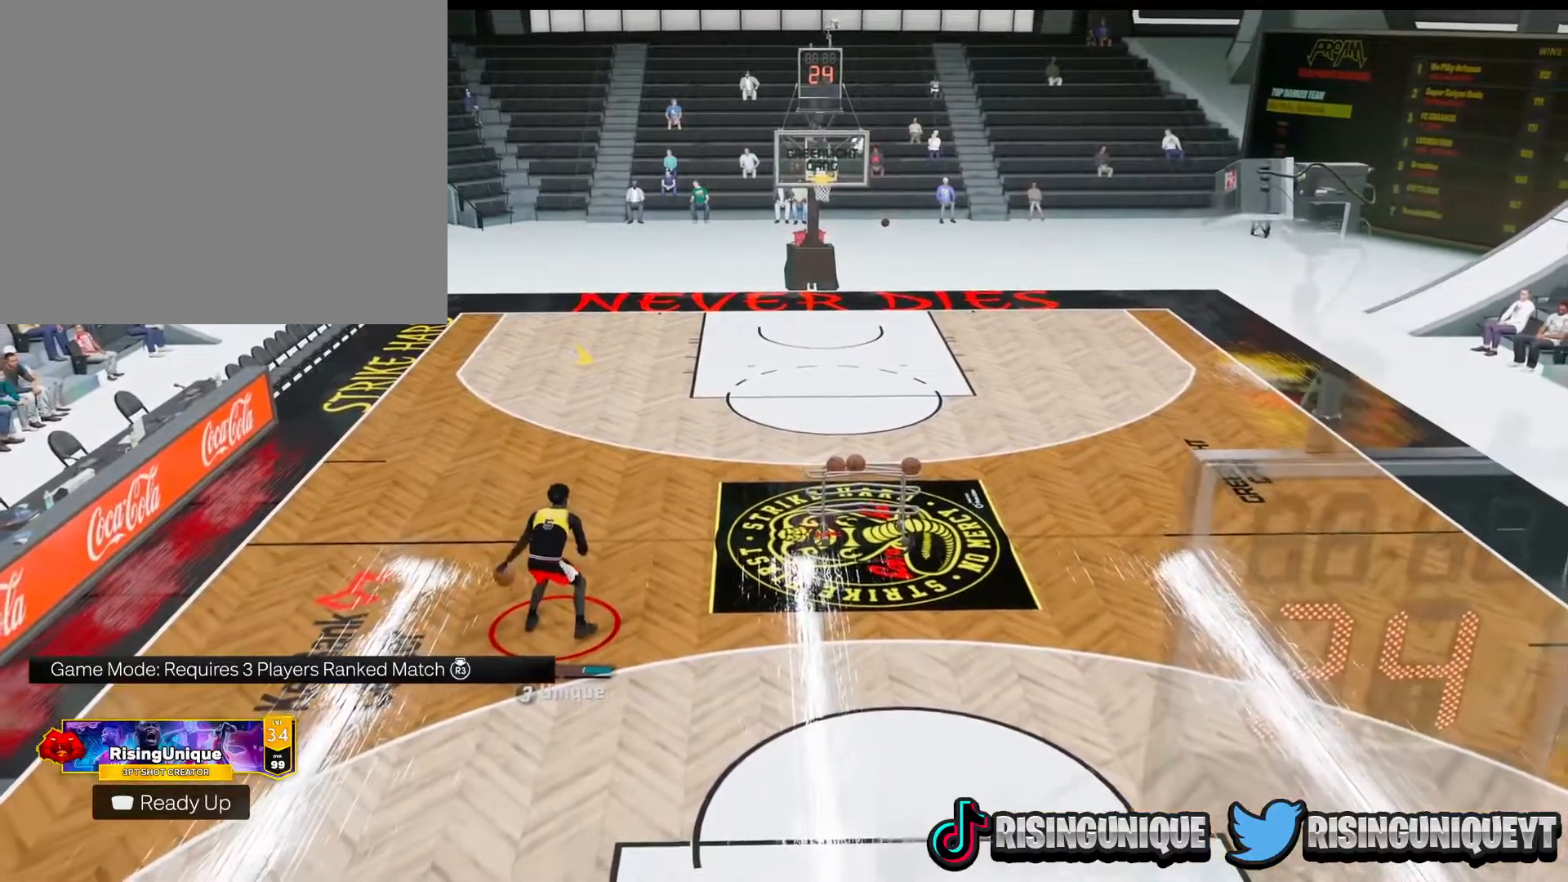
{"buttons": [], "left_stick": "center", "right_stick": "center", "events": []}
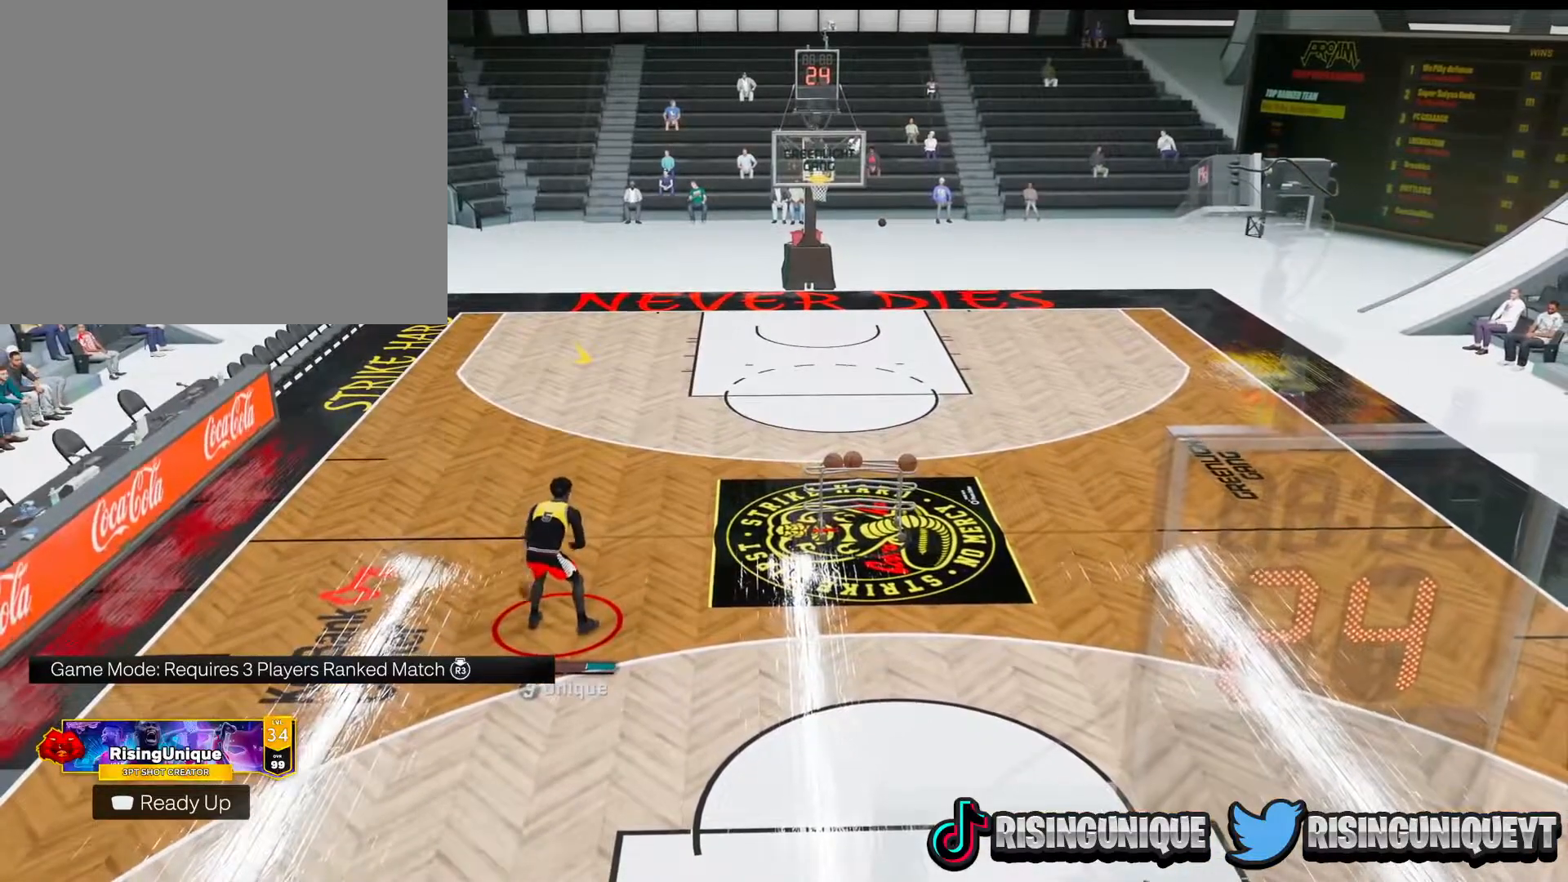
{"buttons": [], "left_stick": "center", "right_stick": "center", "events": []}
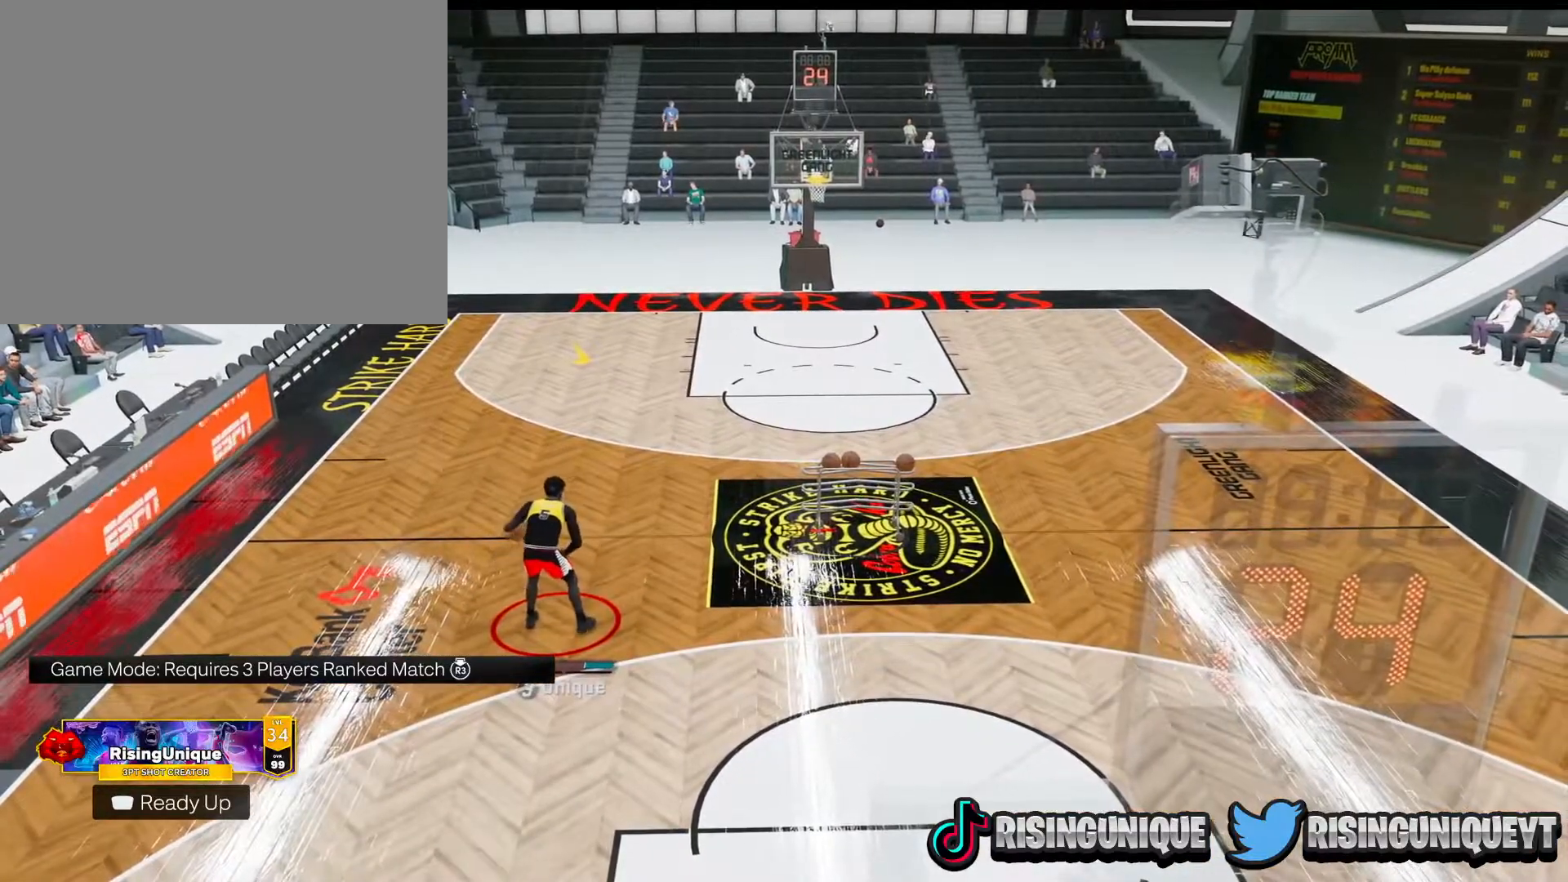
{"buttons": ["R2"], "left_stick": "center", "right_stick": "center", "events": [[384, "R2", "down"]]}
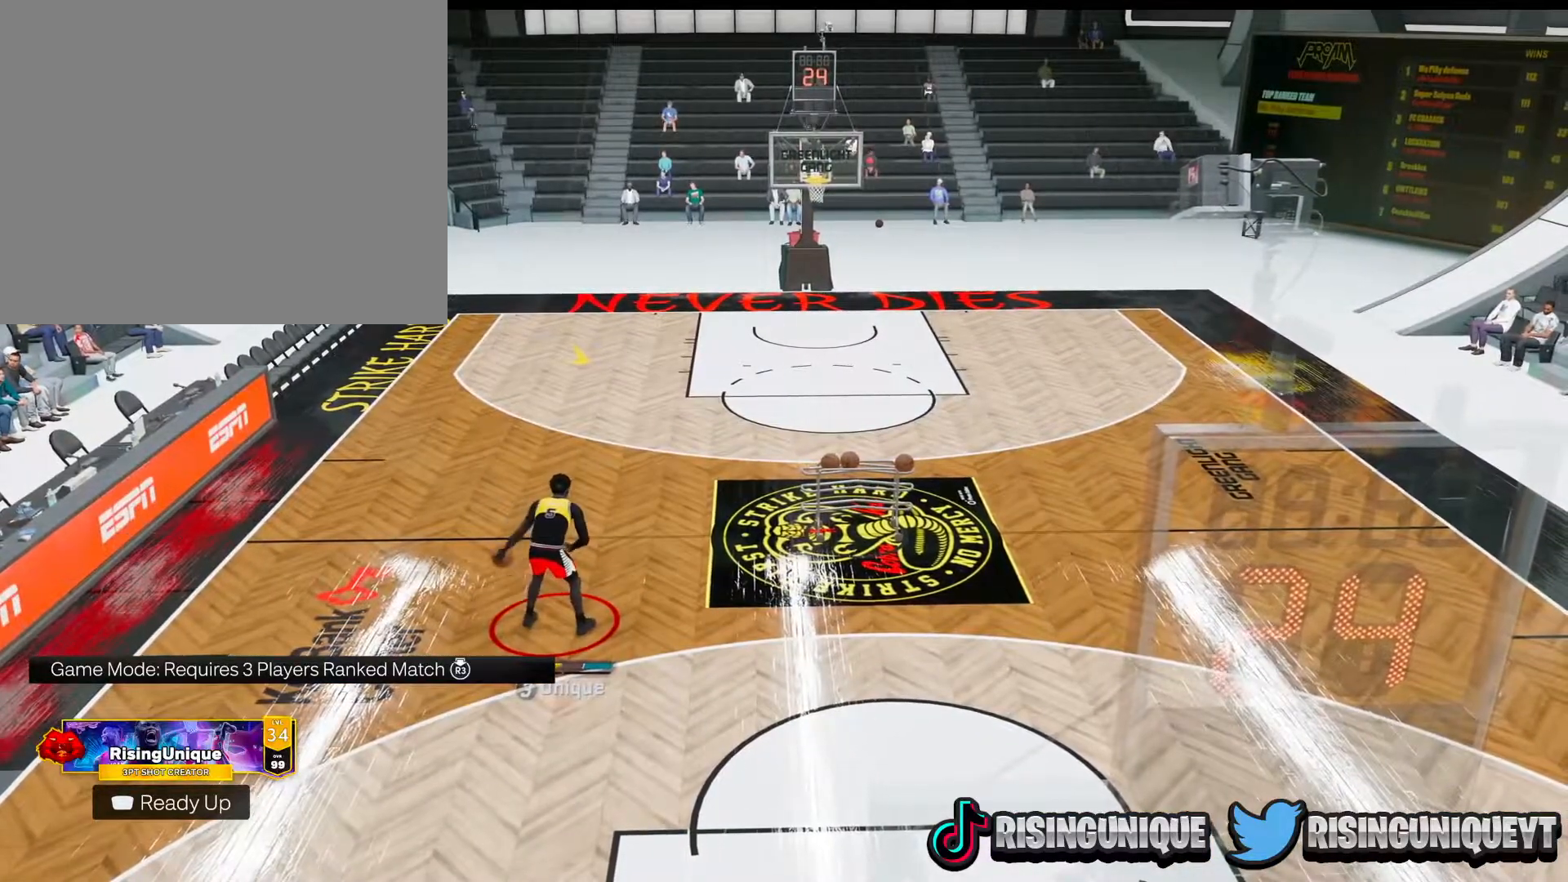
{"buttons": ["R2"], "left_stick": "center", "right_stick": "center", "events": []}
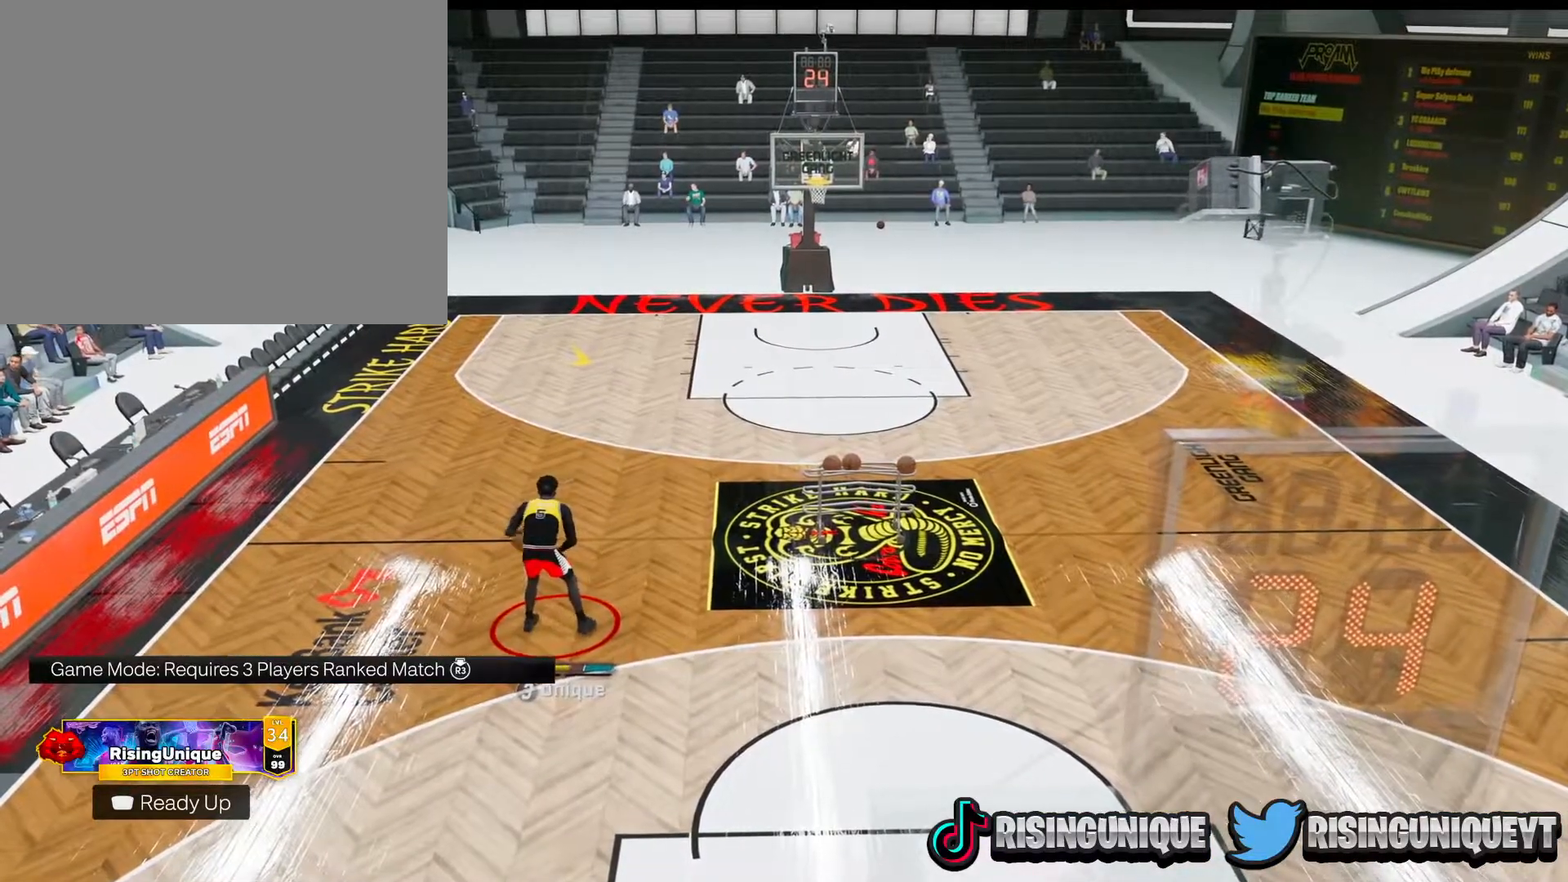
{"buttons": ["R2"], "left_stick": "center", "right_stick": "center", "events": []}
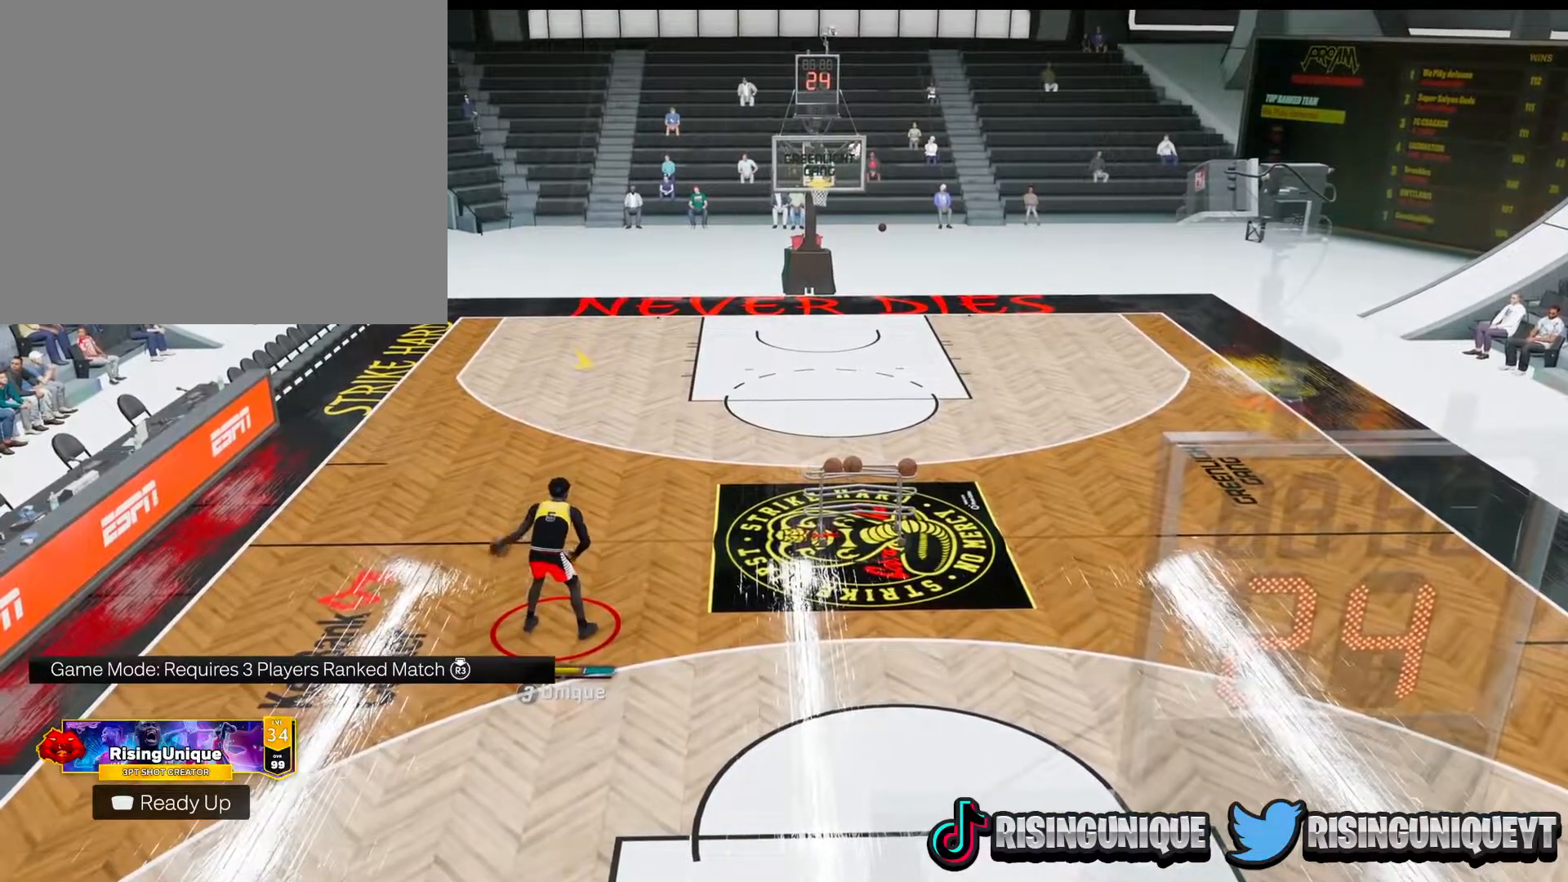
{"buttons": ["R2"], "left_stick": "center", "right_stick": "center", "events": []}
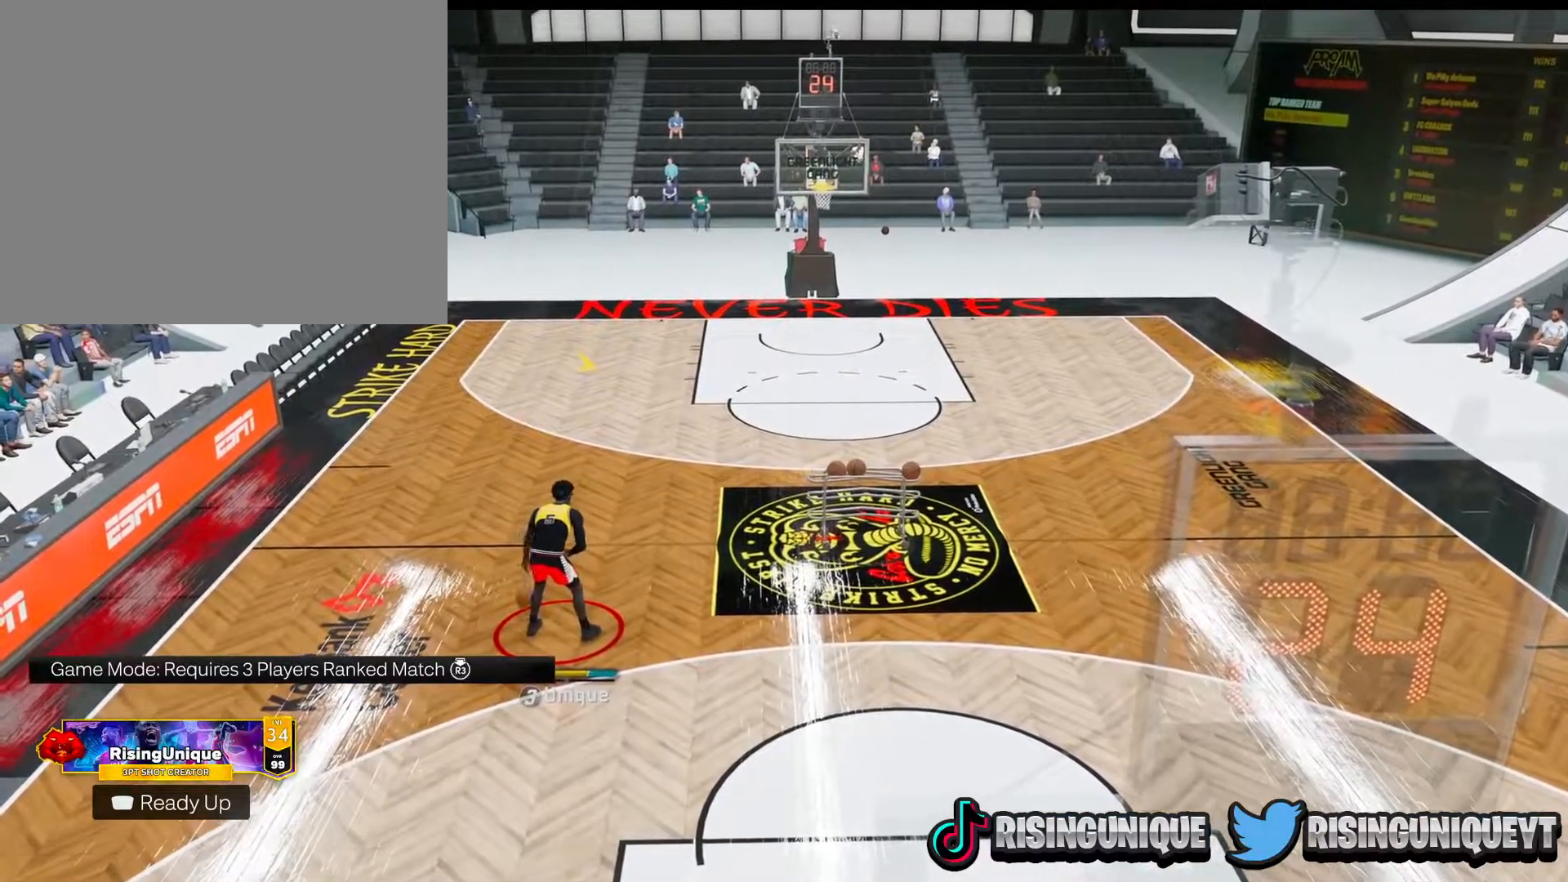
{"buttons": ["R2"], "left_stick": "center", "right_stick": "center", "events": []}
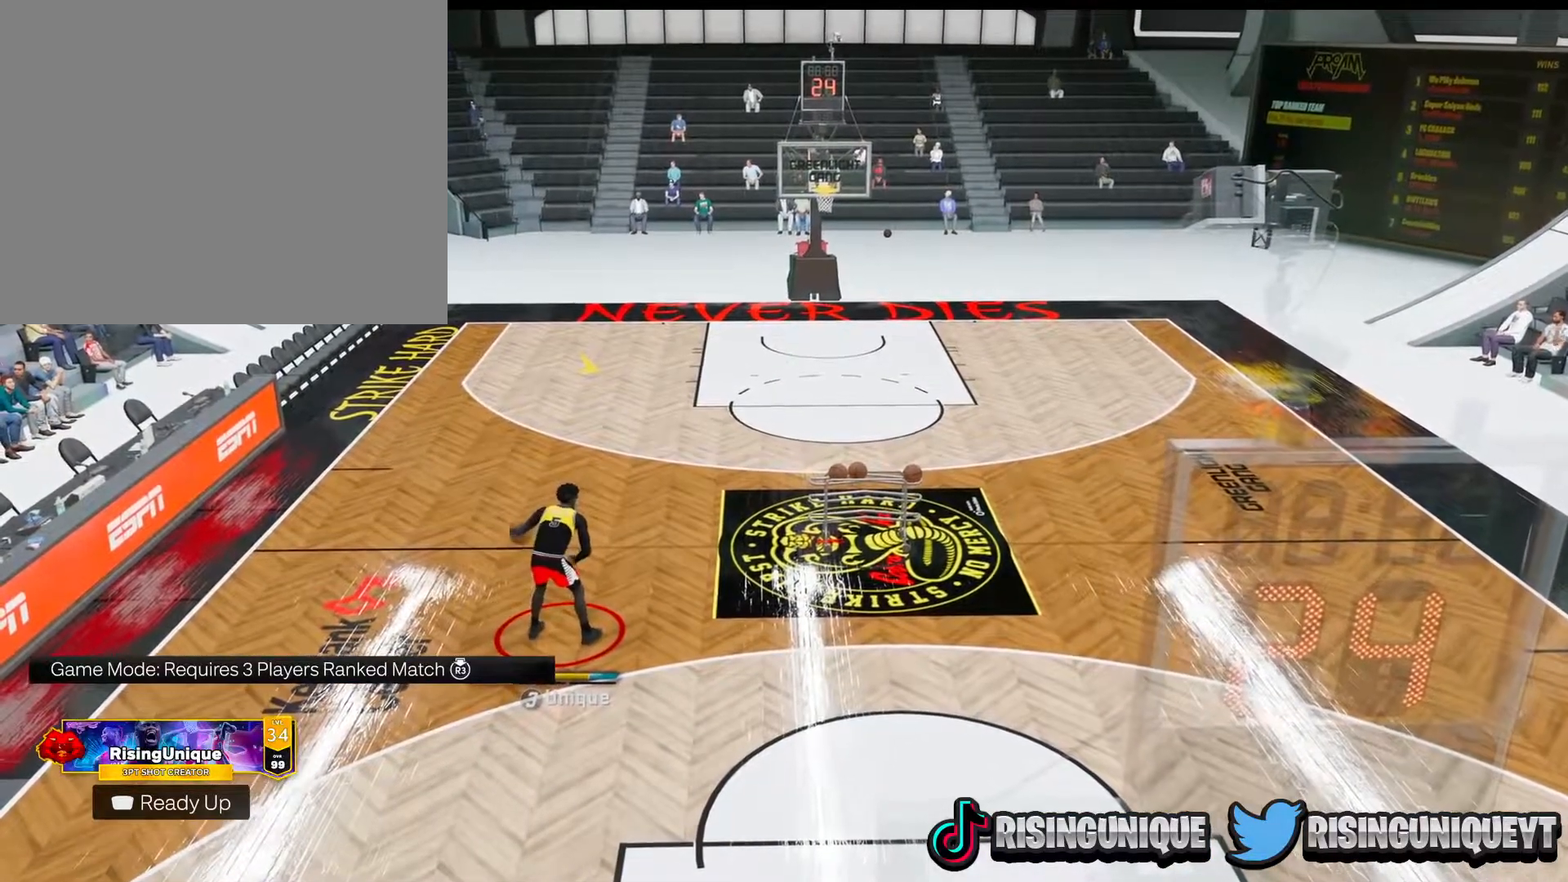
{"buttons": ["R2"], "left_stick": "center", "right_stick": "center", "events": []}
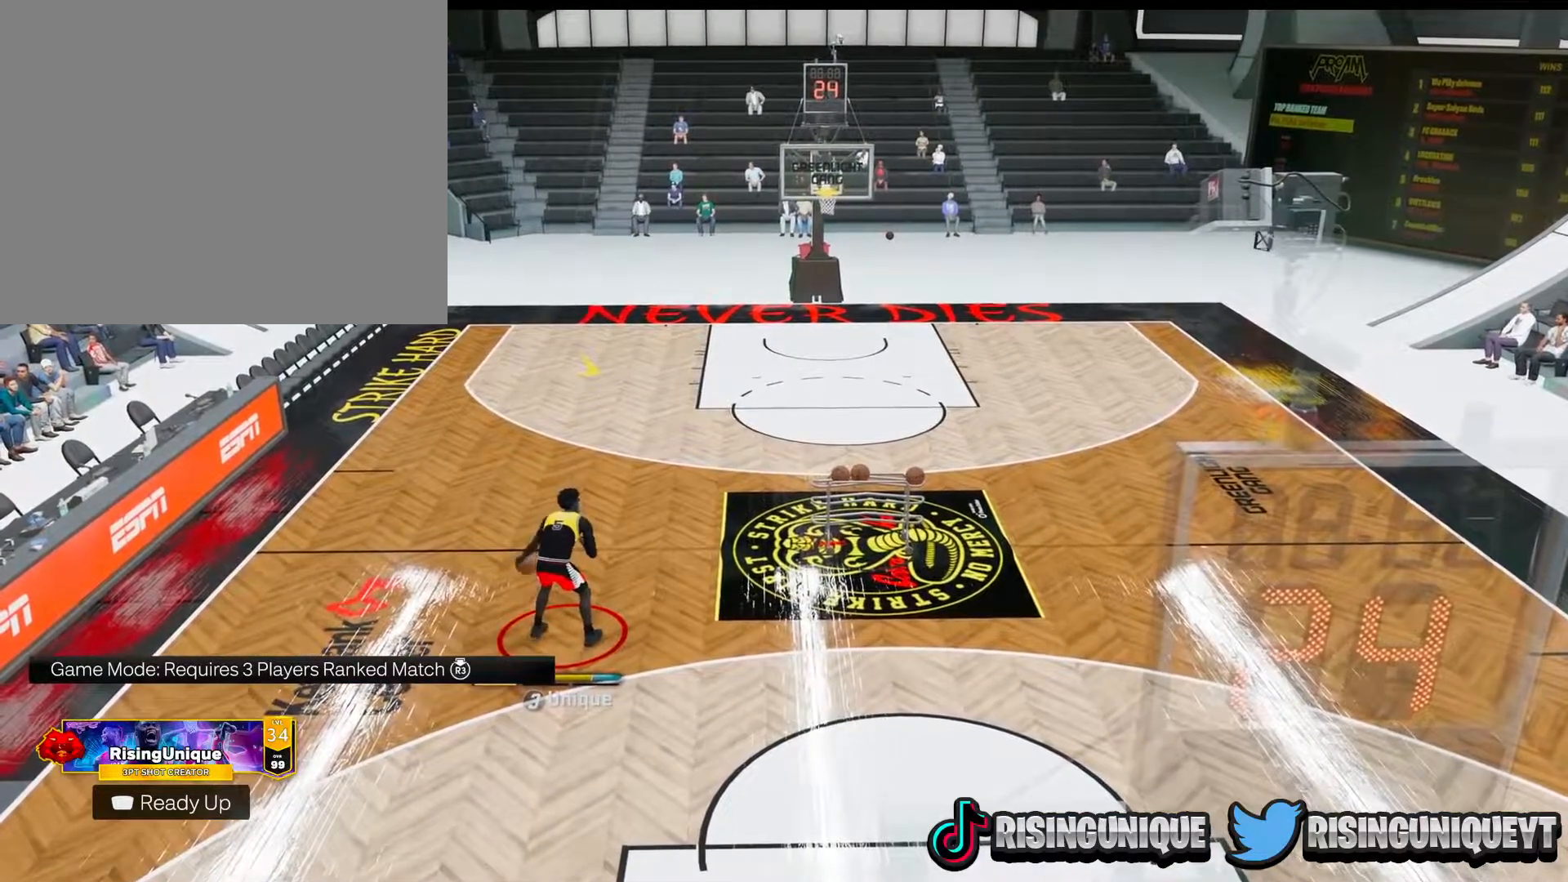
{"buttons": ["R2"], "left_stick": "center", "right_stick": "center", "events": []}
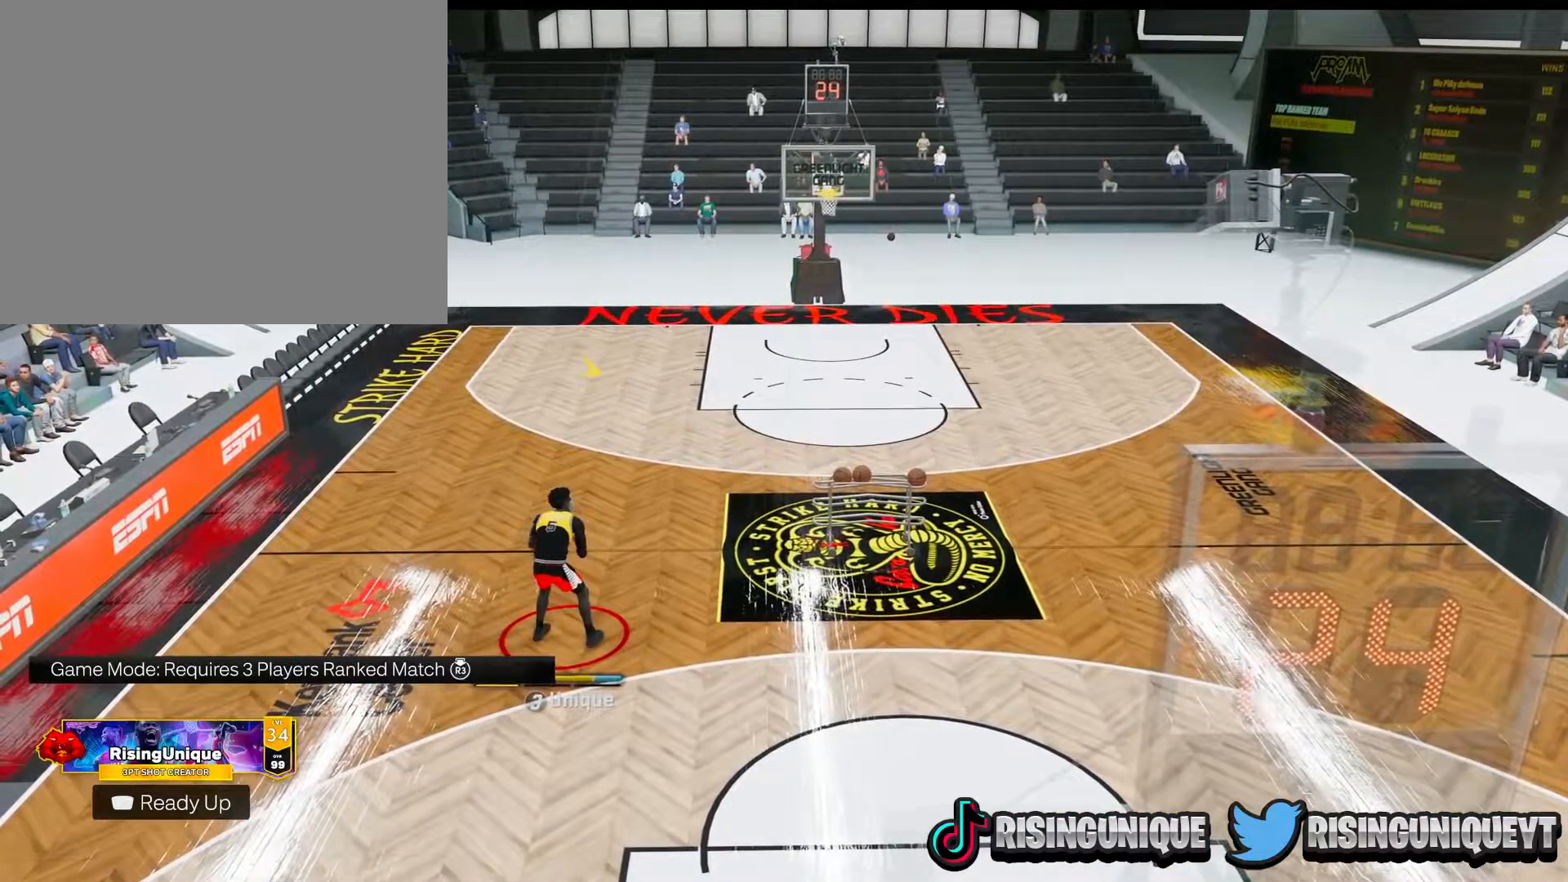
{"buttons": ["R2"], "left_stick": "center", "right_stick": "center", "events": []}
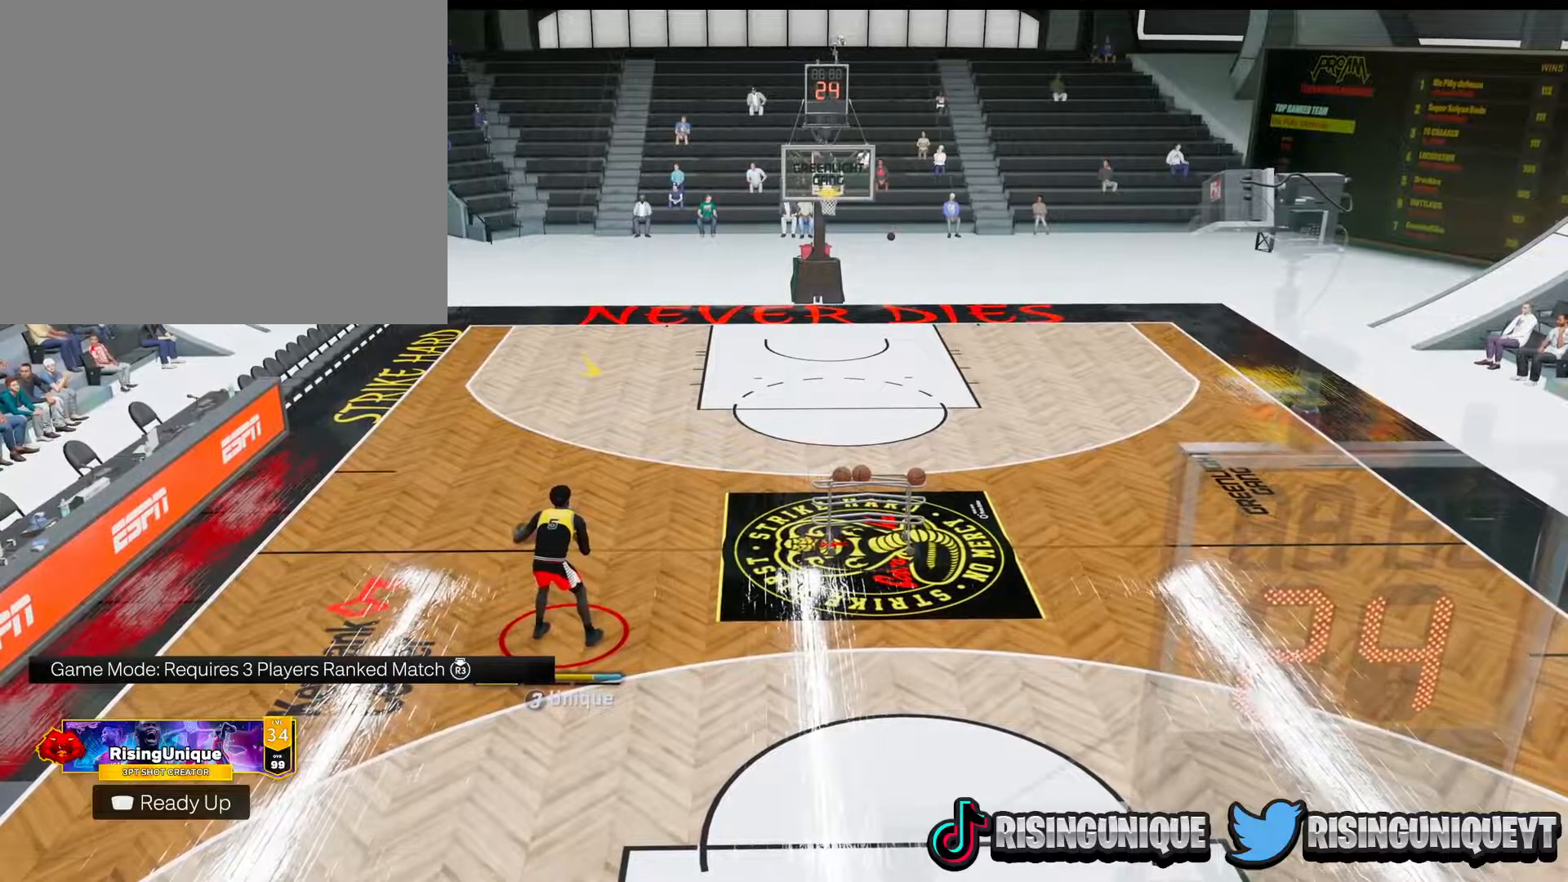
{"buttons": ["R2"], "left_stick": "center", "right_stick": "center", "events": []}
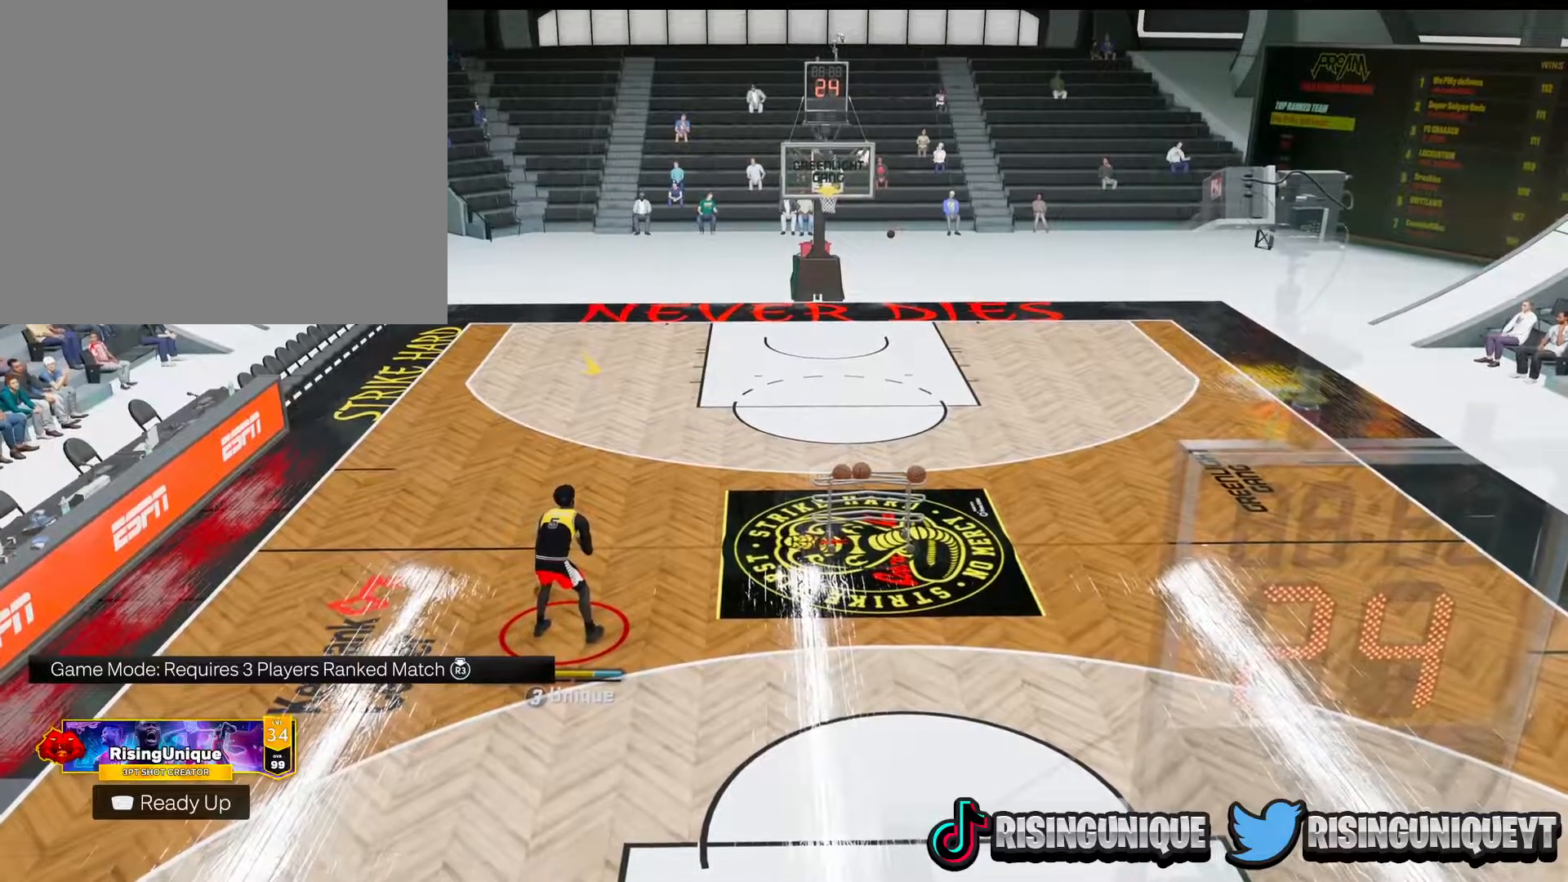
{"buttons": ["R2"], "left_stick": "center", "right_stick": "center", "events": []}
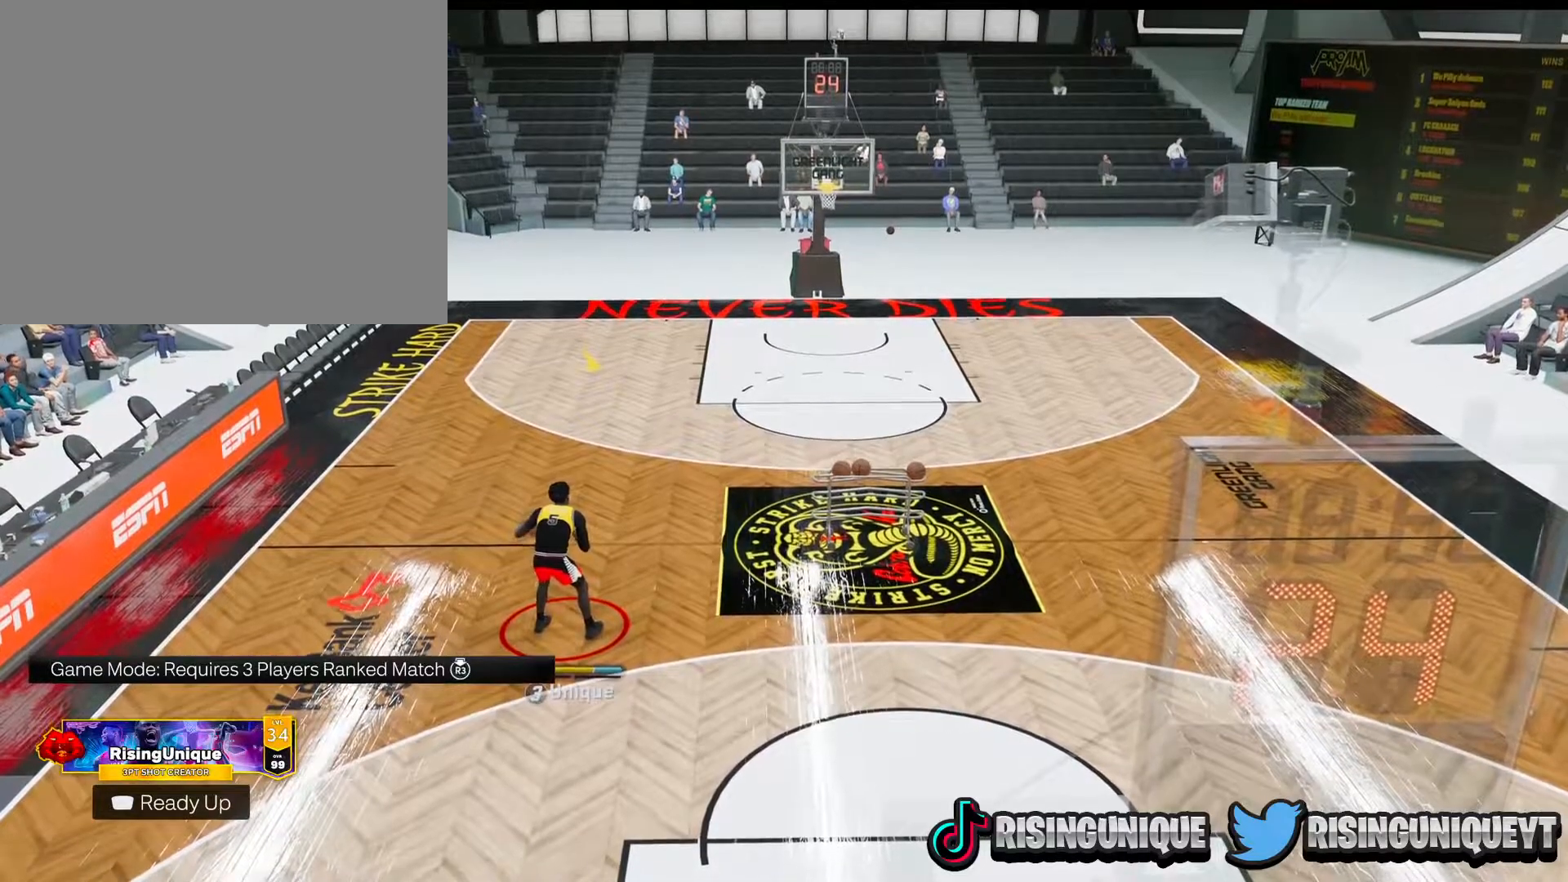
{"buttons": ["R2"], "left_stick": "center", "right_stick": "center", "events": []}
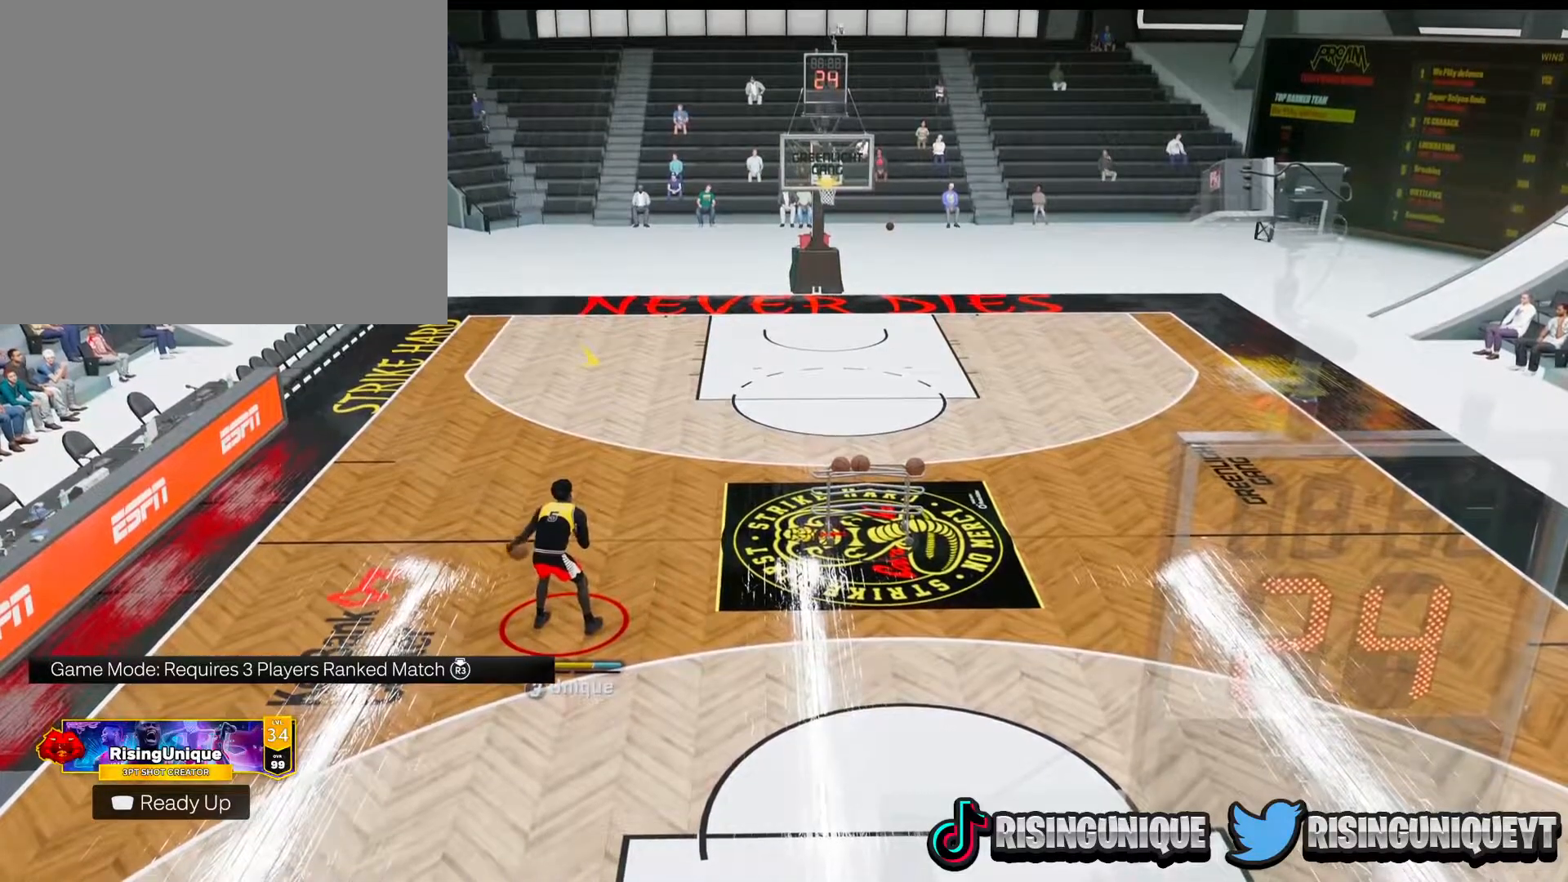
{"buttons": ["R2"], "left_stick": "center", "right_stick": "center", "events": []}
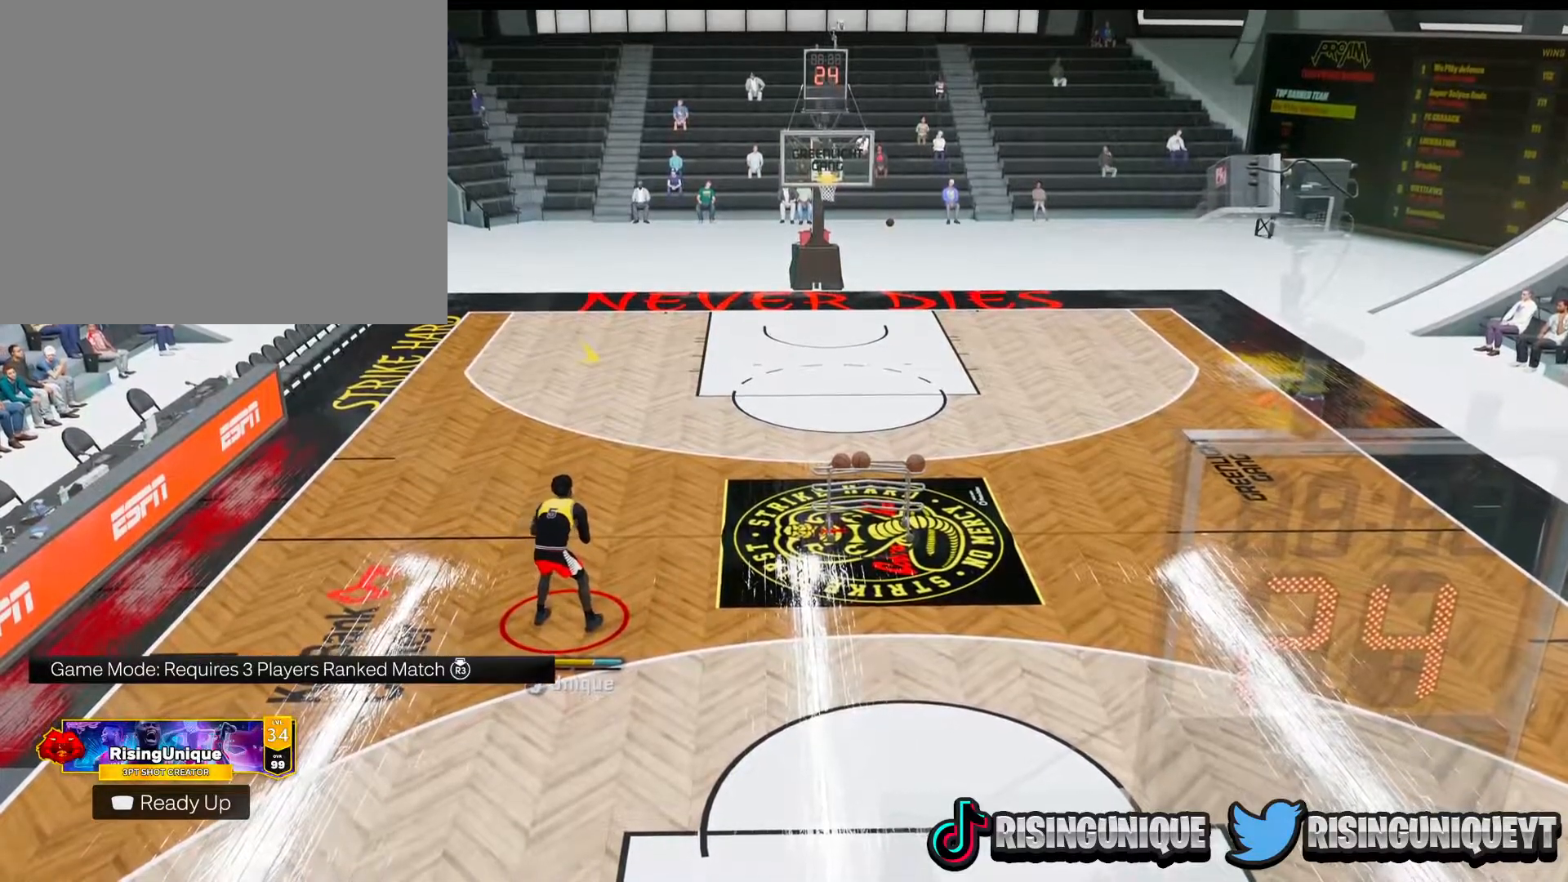
{"buttons": ["R2"], "left_stick": "center", "right_stick": "center", "events": [[351, "right_stick", "down-right"], [451, "right_stick", "center"]]}
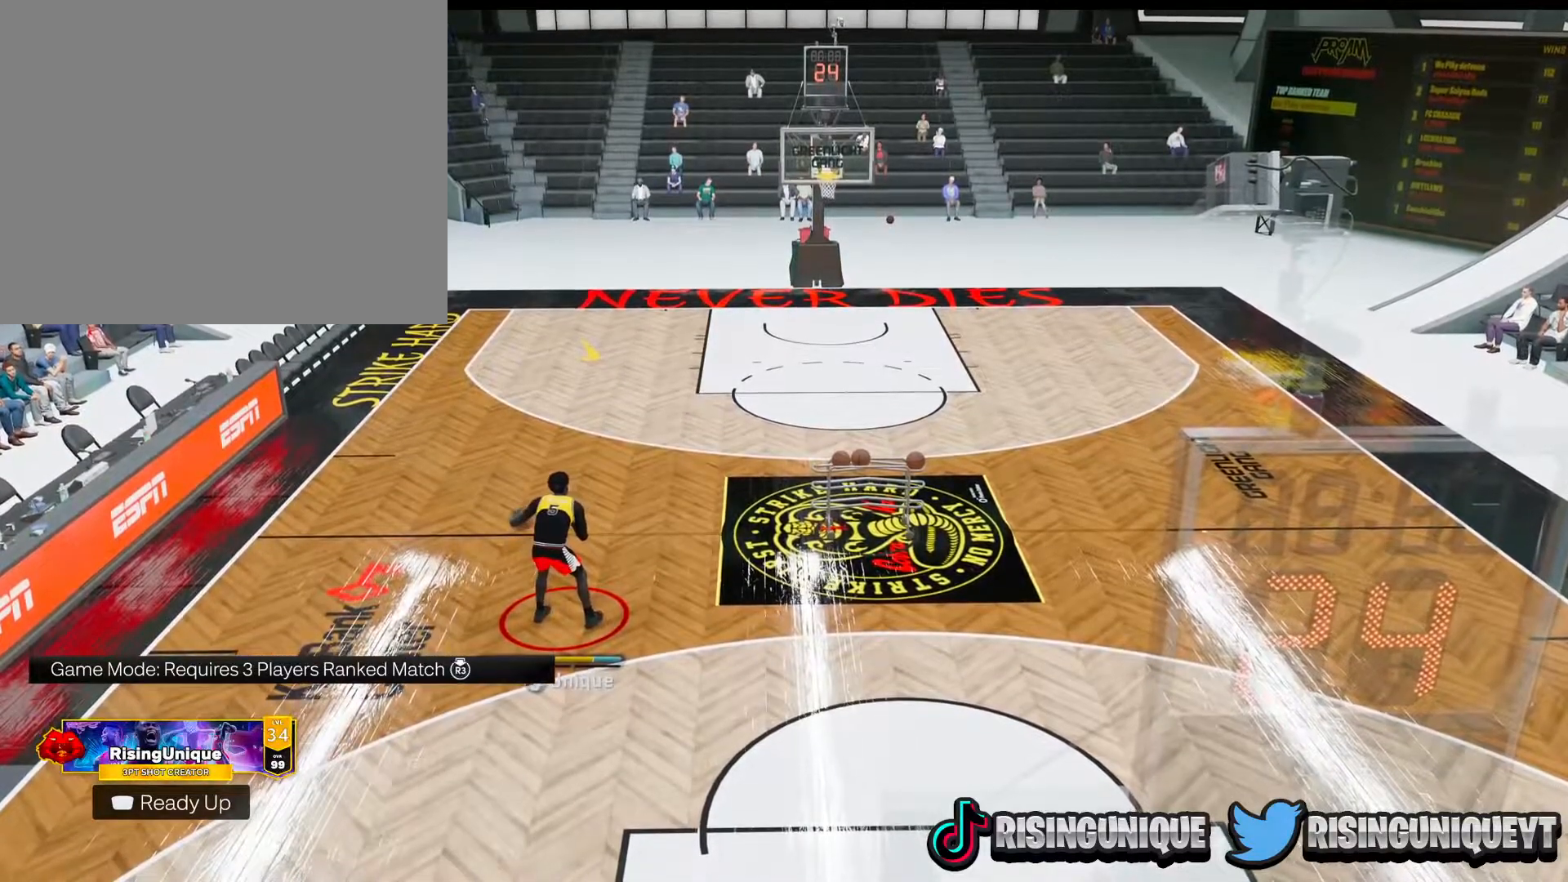
{"buttons": ["R2"], "left_stick": "center", "right_stick": "center", "events": [[16, "left_stick", "left"], [200, "left_stick", "center"]]}
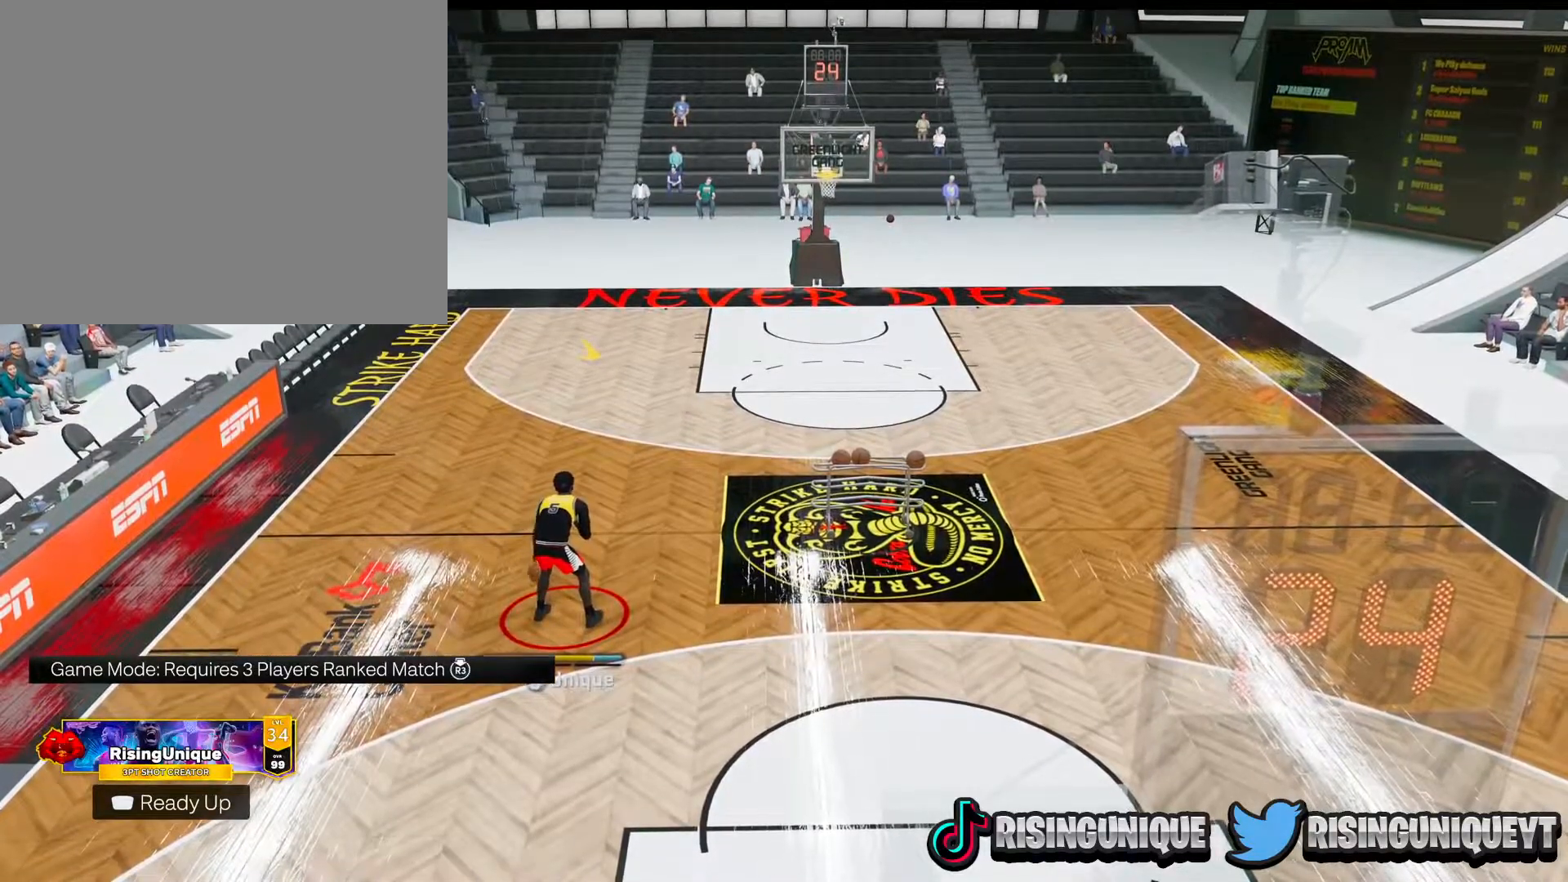
{"buttons": ["R2"], "left_stick": "center", "right_stick": "down-right", "events": [[67, "right_stick", "down-left"], [134, "right_stick", "center"], [167, "left_stick", "right"], [351, "left_stick", "center"], [484, "right_stick", "down-right"]]}
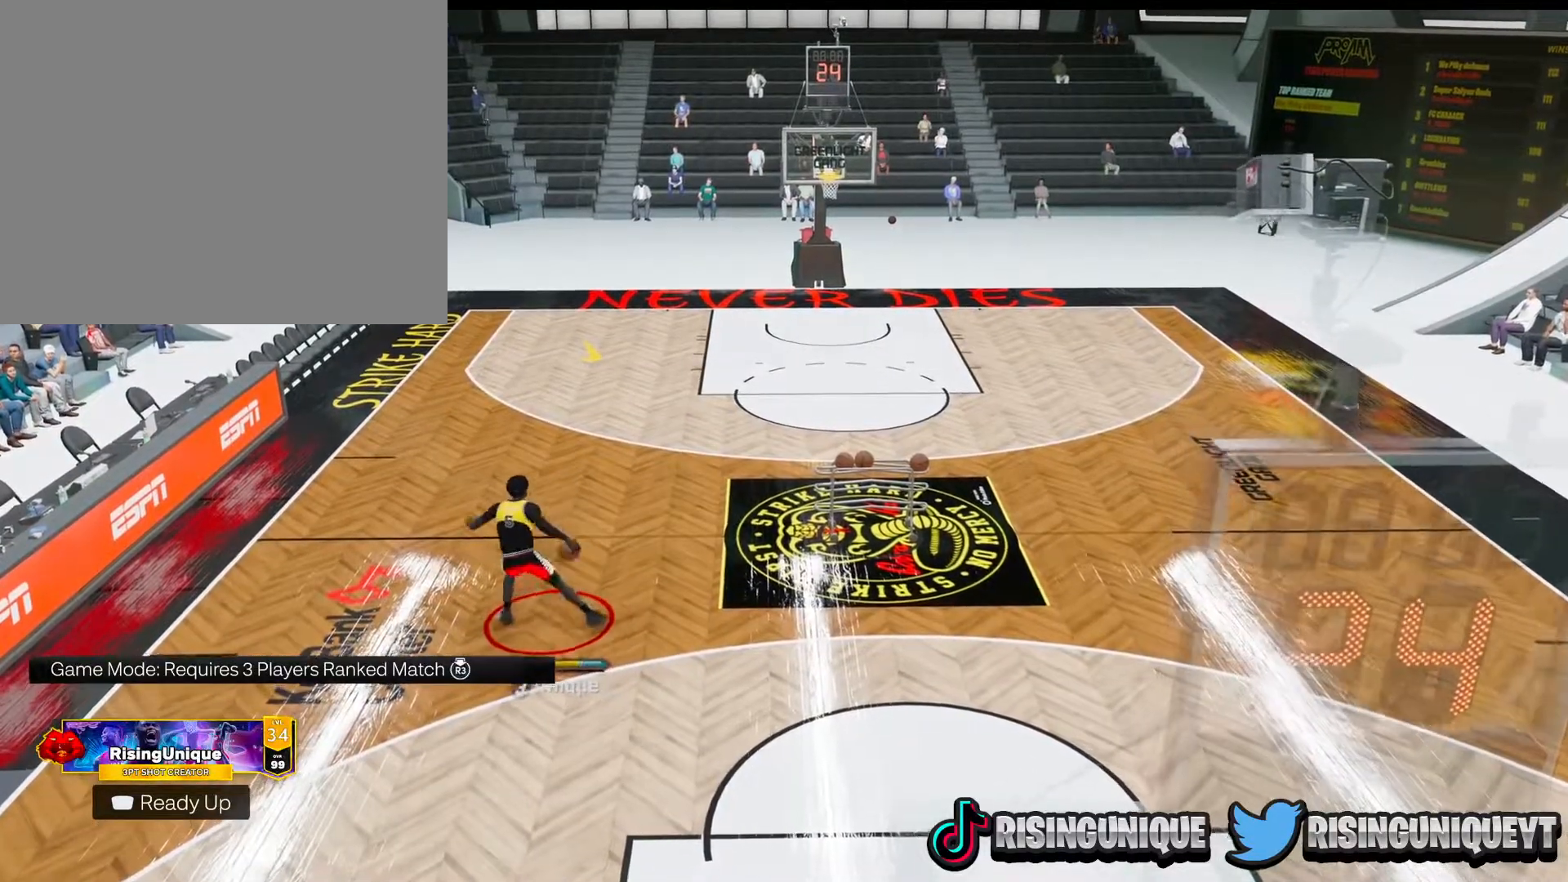
{"buttons": ["R2"], "left_stick": "center", "right_stick": "down-left", "events": [[83, "right_stick", "center"], [133, "left_stick", "down-left"], [317, "left_stick", "center"], [417, "right_stick", "down-left"]]}